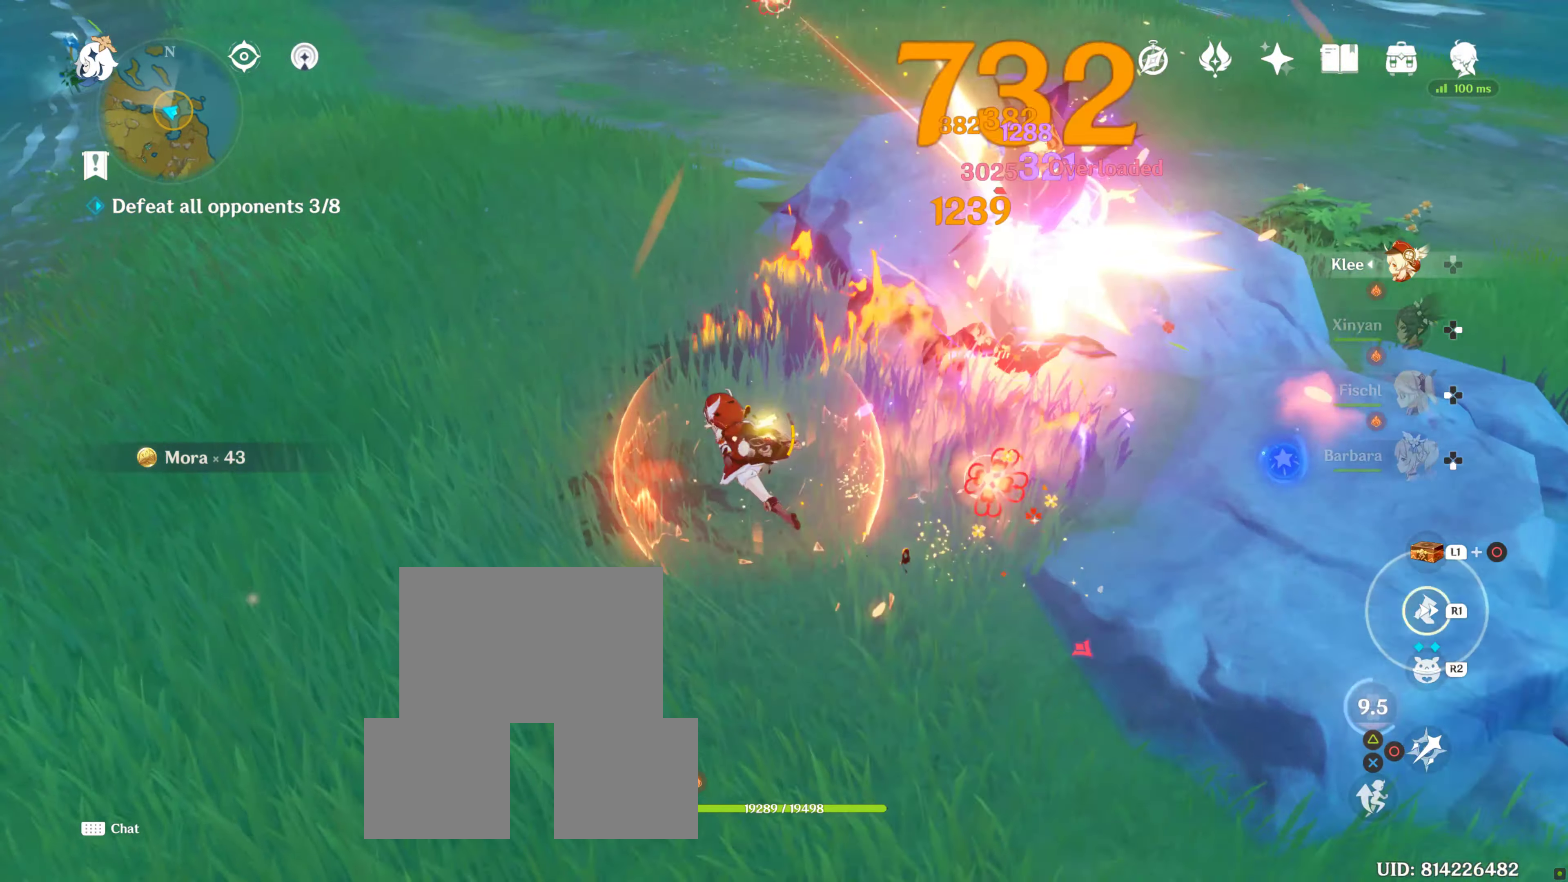
Gameplay with a controller (PlayStation layout); each line is a JSON object with the inputs held at the frame after it. "events" lists button and stick changes between this image and that frame as [ms after this image, input, new state], when the widget could be followed in between. Not read: L3 R3.
{"buttons": ["CIRCLE"], "left_stick": "up-right", "right_stick": "center", "events": [[100, "left_stick", "up-left"], [233, "R1", "down"], [350, "R1", "up"], [450, "CIRCLE", "down"], [467, "left_stick", "up-right"]]}
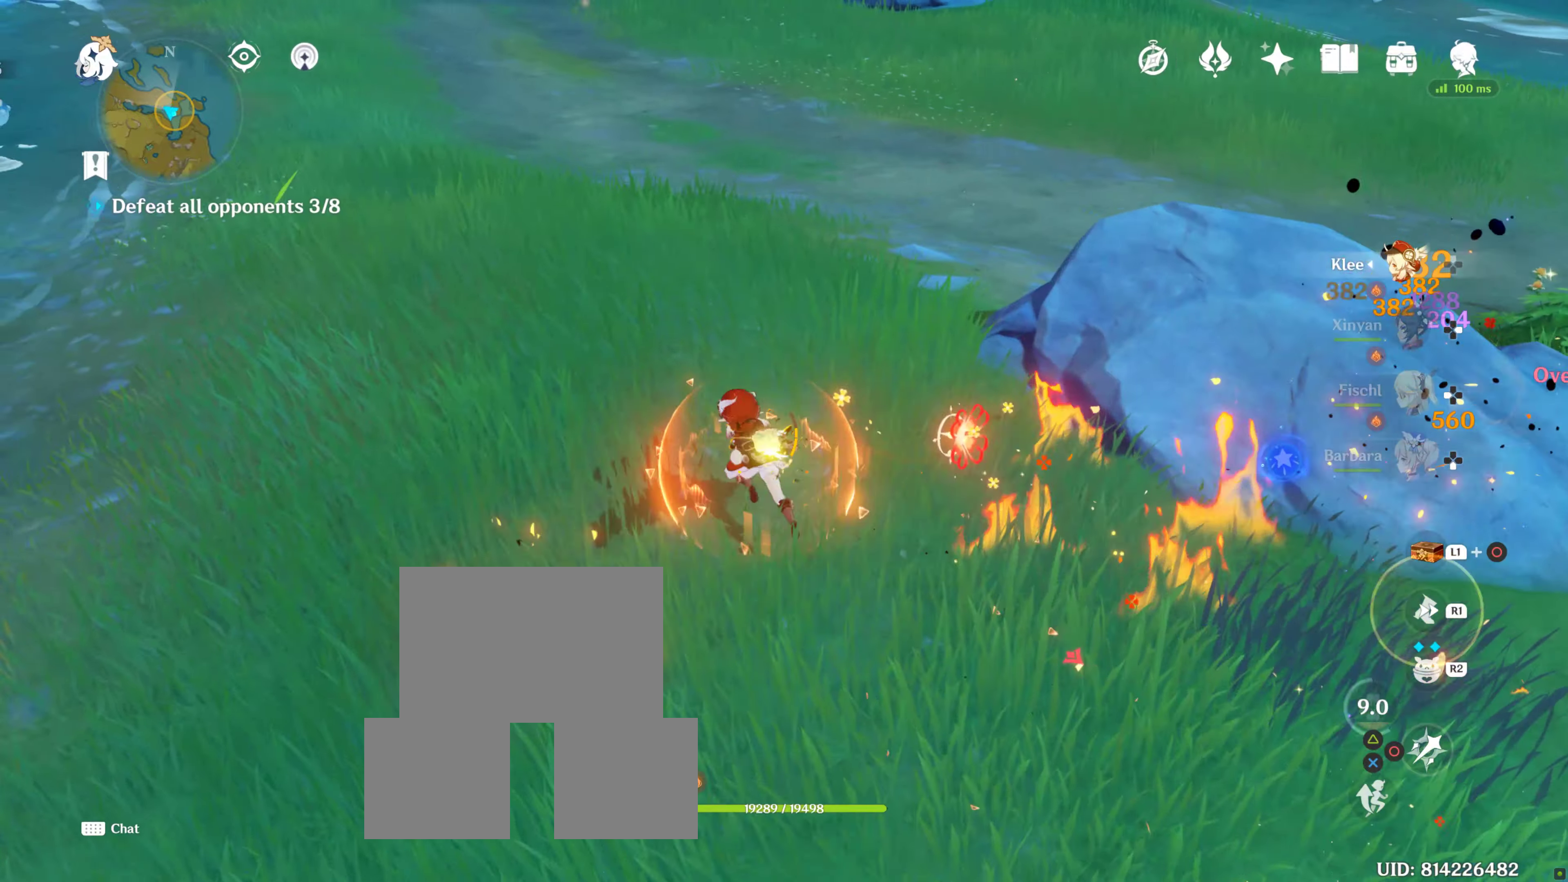
{"buttons": ["CIRCLE"], "left_stick": "right", "right_stick": "center", "events": [[50, "CIRCLE", "up"], [134, "CIRCLE", "down"], [184, "CIRCLE", "up"], [284, "CIRCLE", "down"], [350, "CIRCLE", "up"], [434, "CIRCLE", "down"], [434, "left_stick", "right"]]}
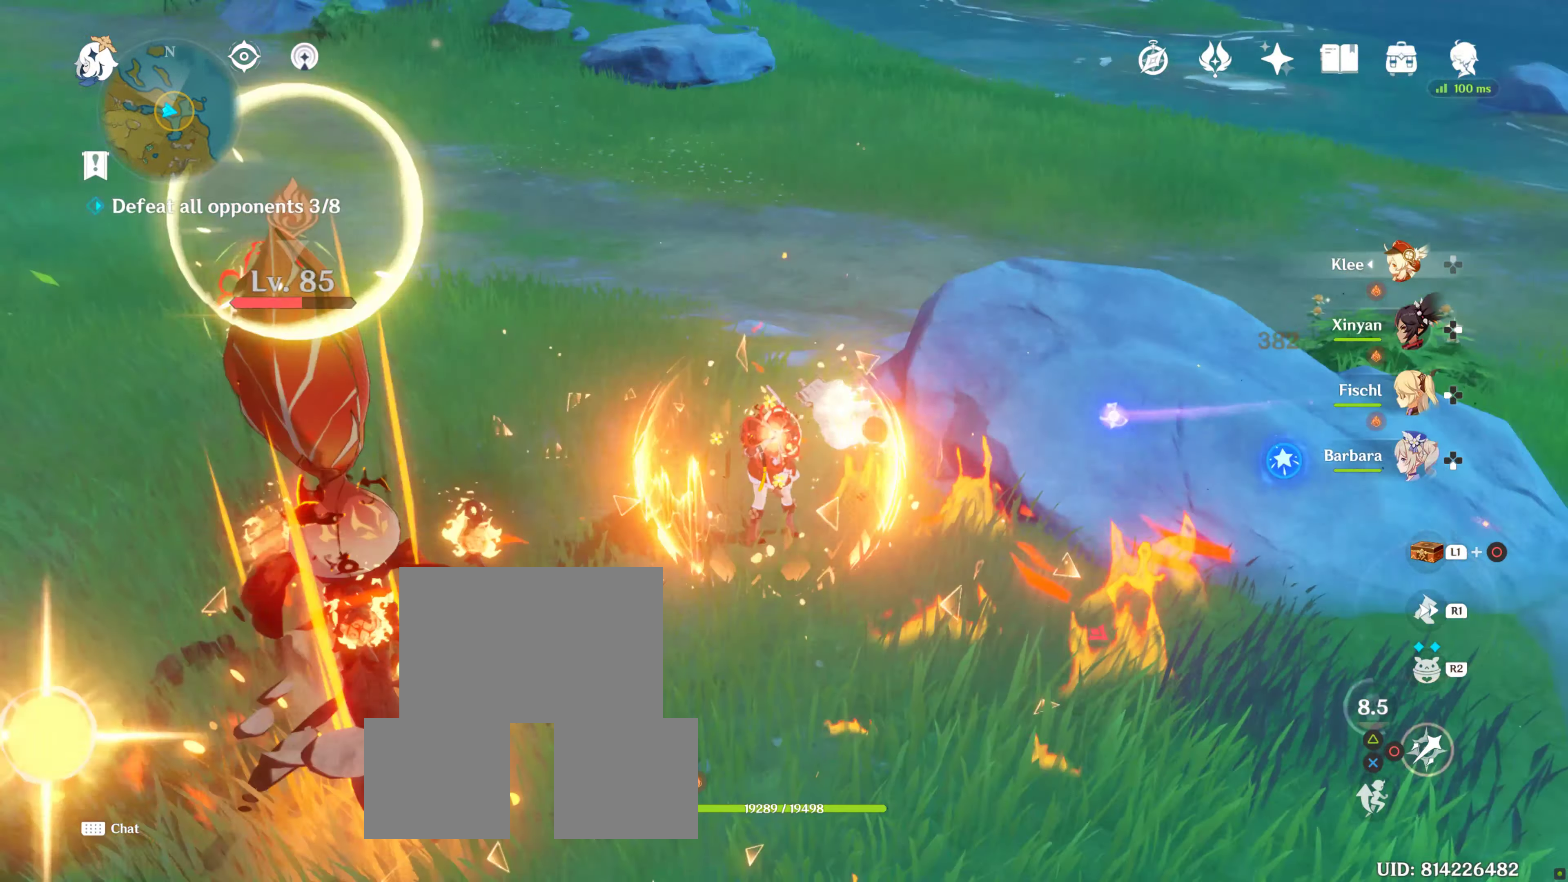
{"buttons": [], "left_stick": "down", "right_stick": "center", "events": [[34, "CIRCLE", "up"], [150, "left_stick", "down-right"], [450, "left_stick", "down"]]}
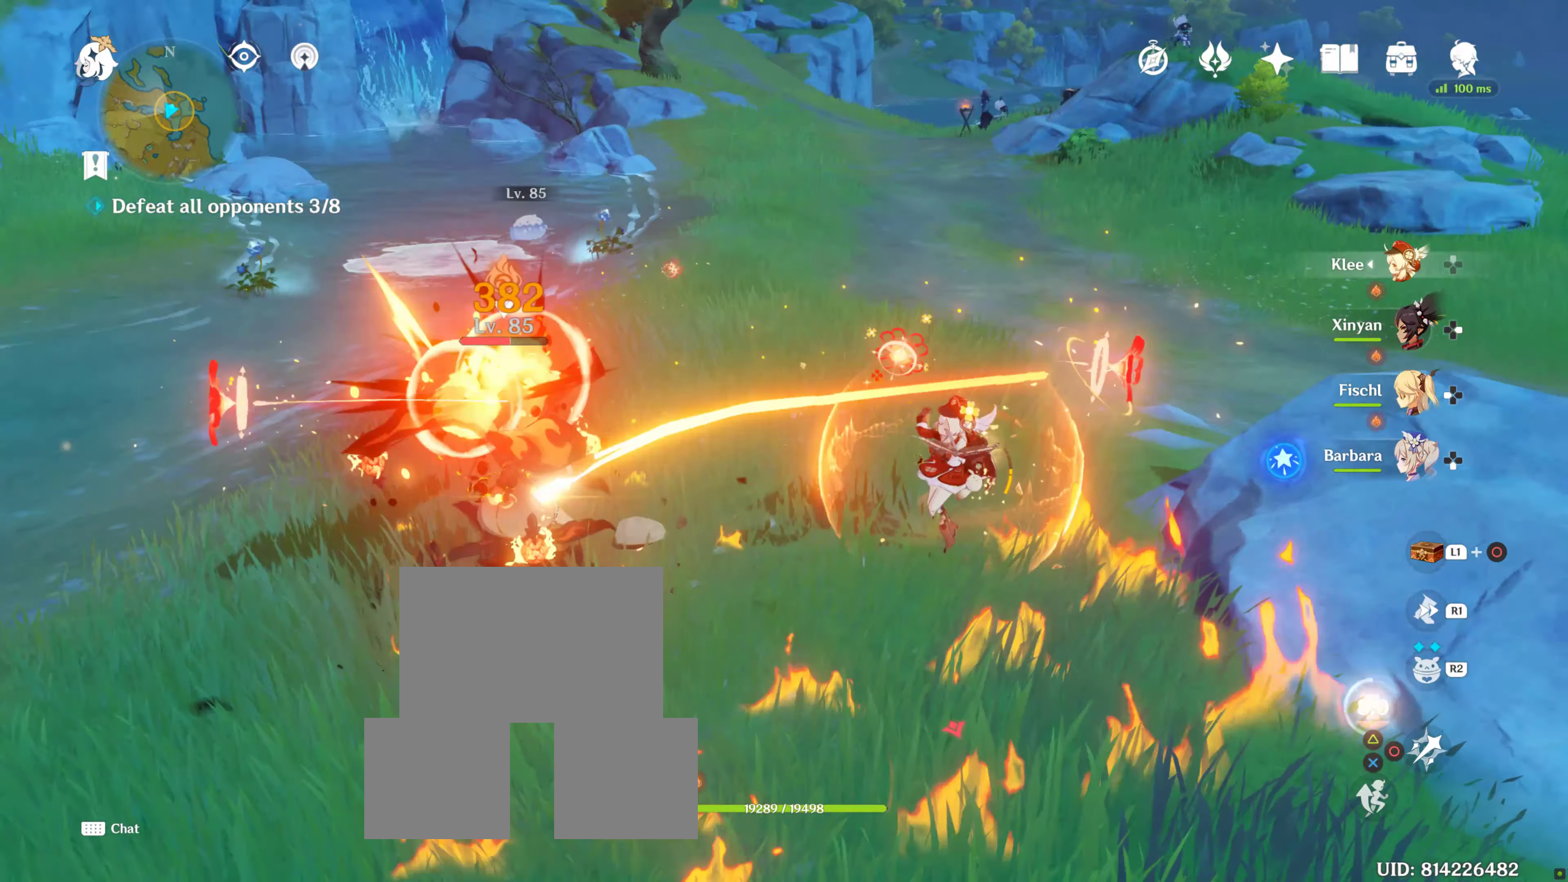
{"buttons": [], "left_stick": "up", "right_stick": "center", "events": [[67, "CIRCLE", "down"], [84, "left_stick", "up-left"], [134, "CIRCLE", "up"], [134, "left_stick", "up"], [234, "CIRCLE", "down"], [300, "CIRCLE", "up"], [384, "CIRCLE", "down"], [500, "CIRCLE", "up"]]}
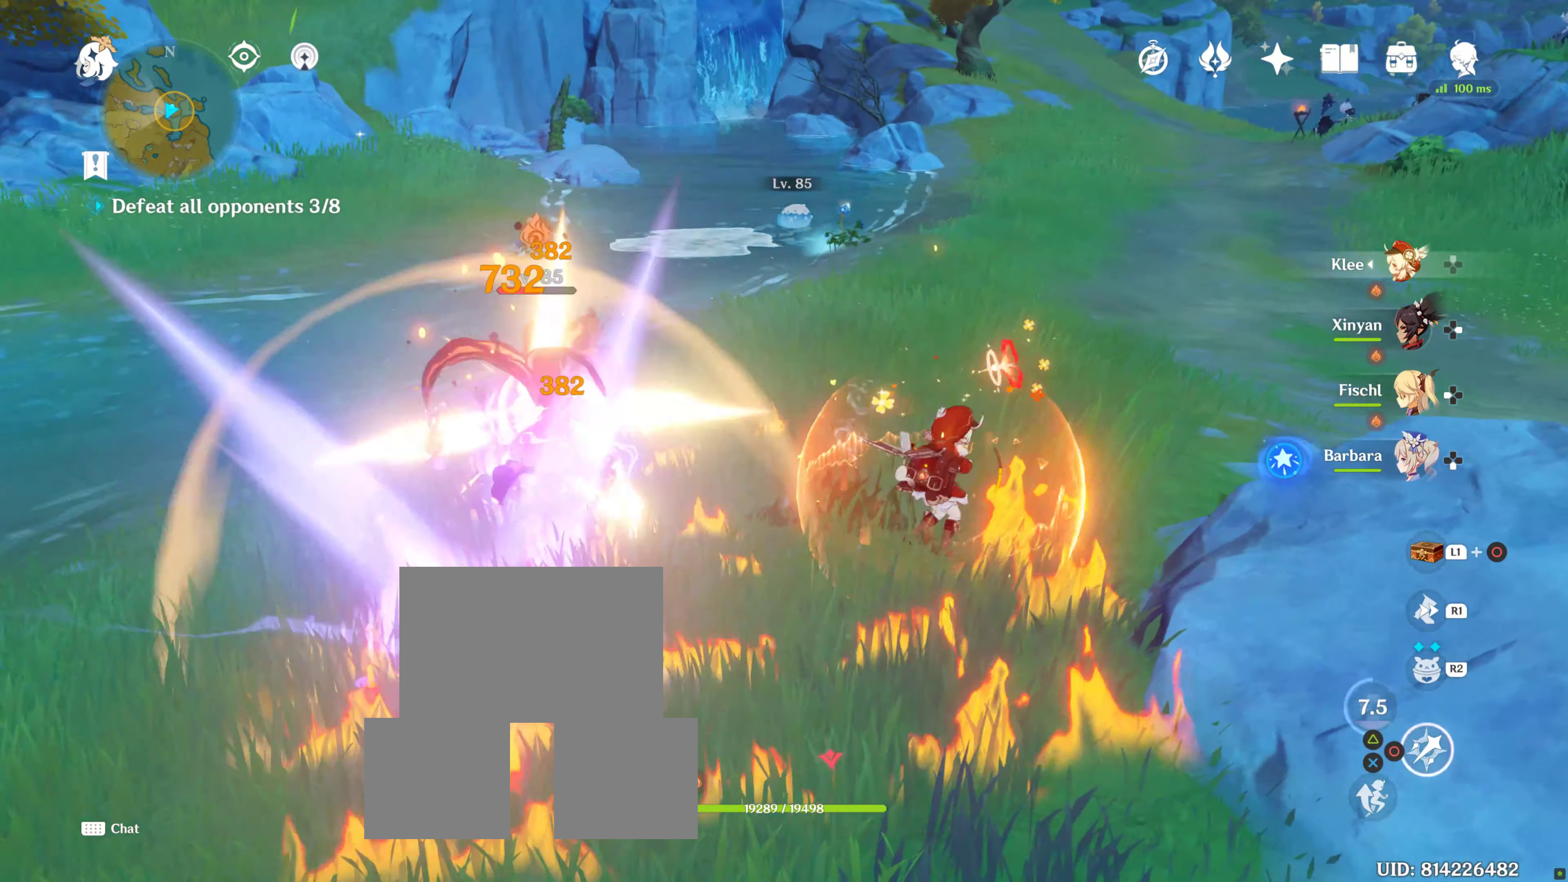
{"buttons": ["R1"], "left_stick": "up", "right_stick": "left", "events": [[134, "SELECT", "down"], [184, "SELECT", "up"], [267, "R1", "down"], [334, "right_stick", "left"], [400, "R1", "up"], [467, "R1", "down"]]}
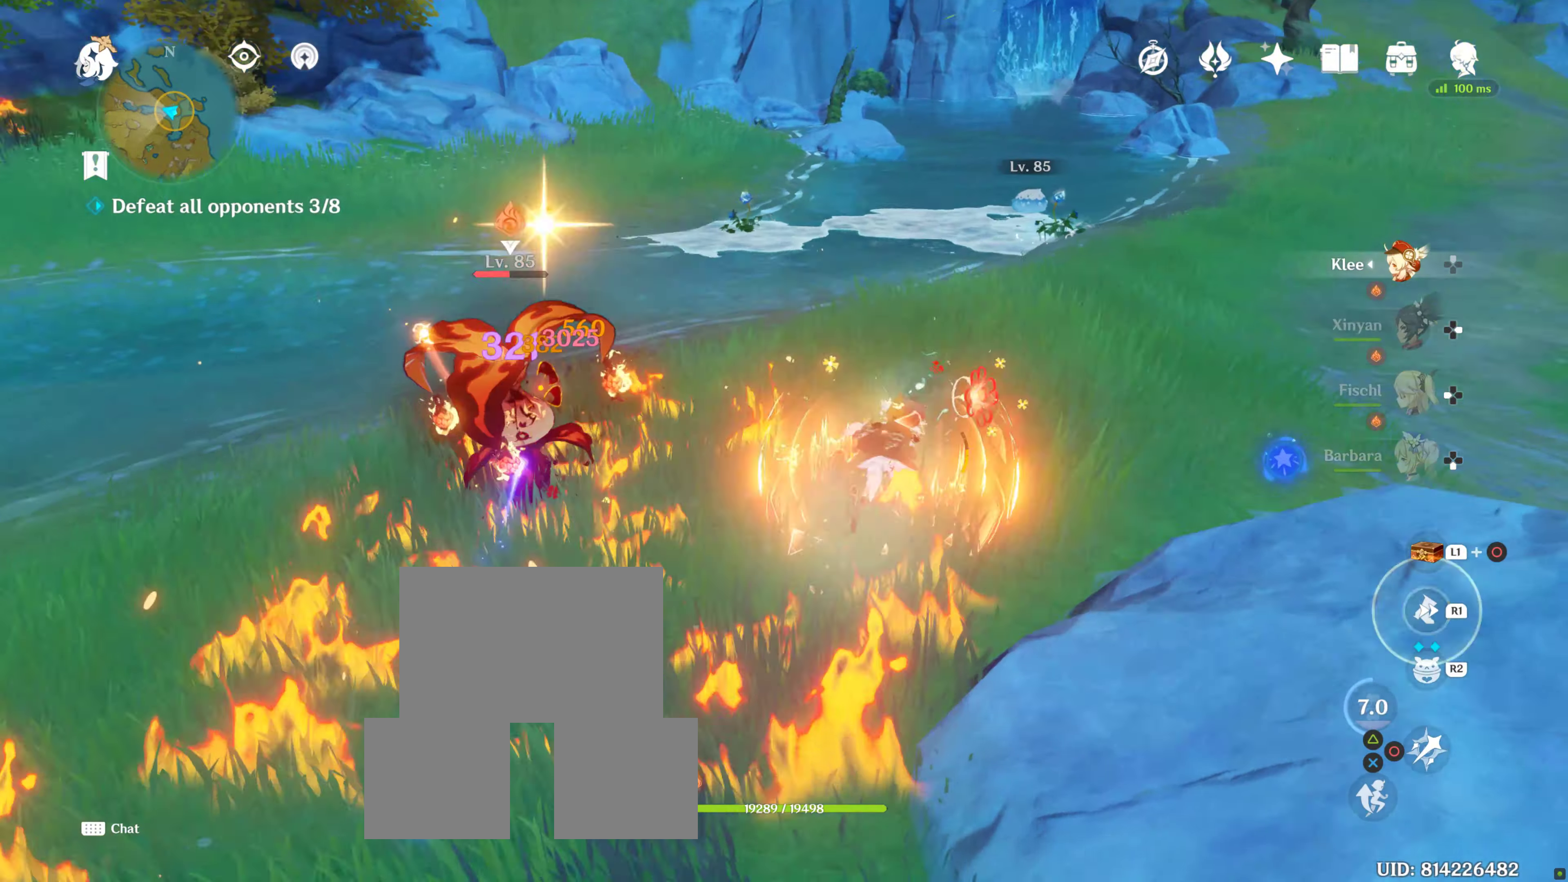
{"buttons": ["CIRCLE"], "left_stick": "up-left", "right_stick": "center", "events": [[100, "R1", "up"], [200, "right_stick", "center"], [350, "CIRCLE", "down"], [384, "CIRCLE", "up"], [400, "left_stick", "up-left"], [500, "CIRCLE", "down"]]}
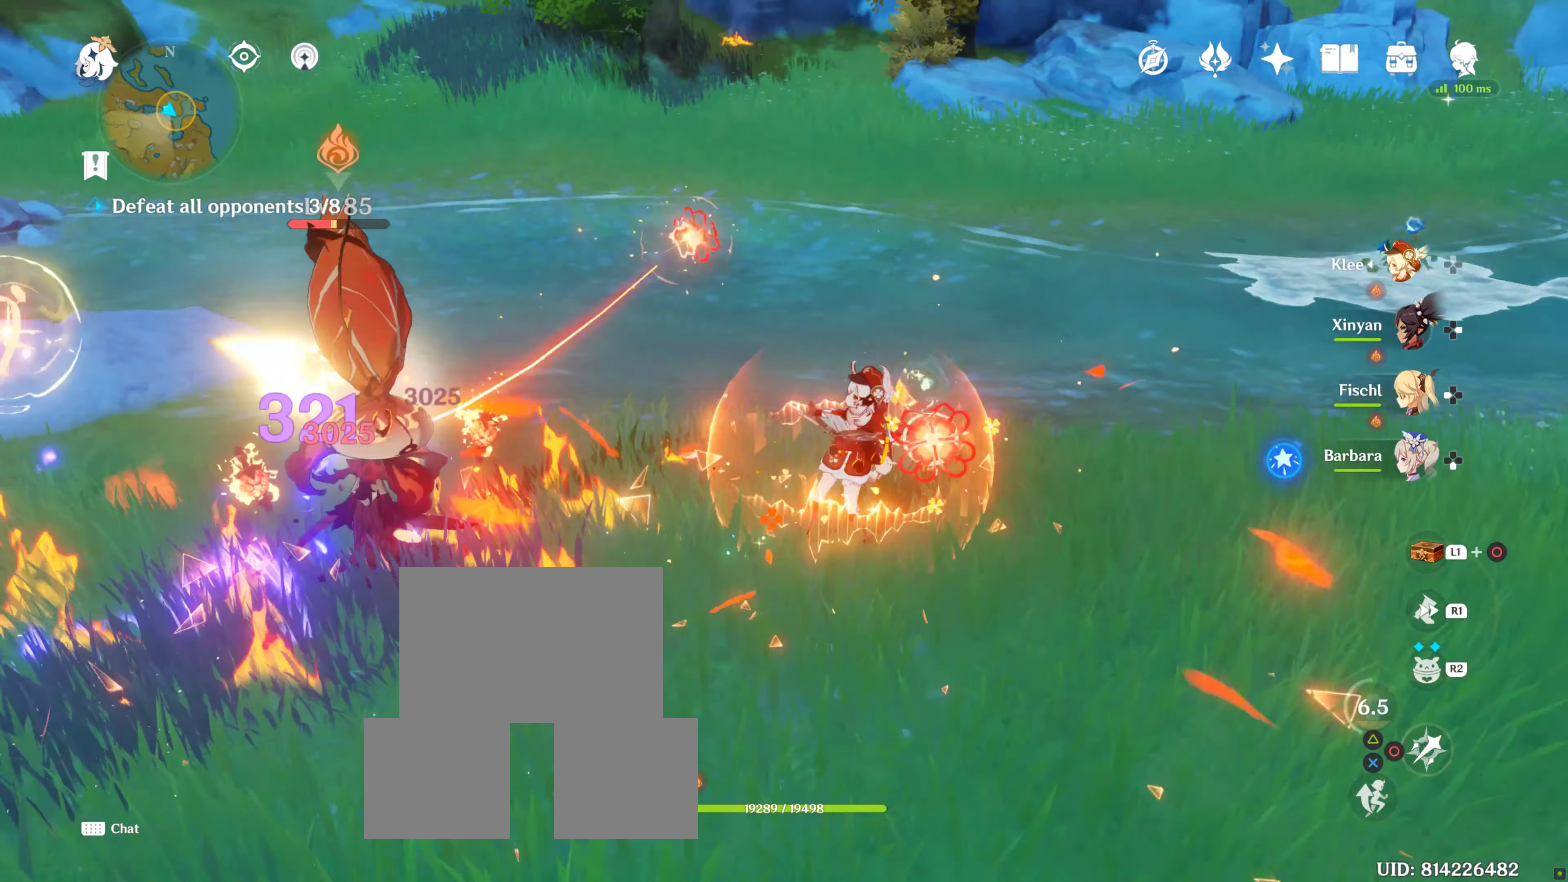
{"buttons": ["CIRCLE"], "left_stick": "up", "right_stick": "center", "events": [[67, "CIRCLE", "up"], [167, "CIRCLE", "down"], [250, "CIRCLE", "up"], [284, "left_stick", "up"], [334, "CIRCLE", "down"], [434, "CIRCLE", "up"], [500, "CIRCLE", "down"]]}
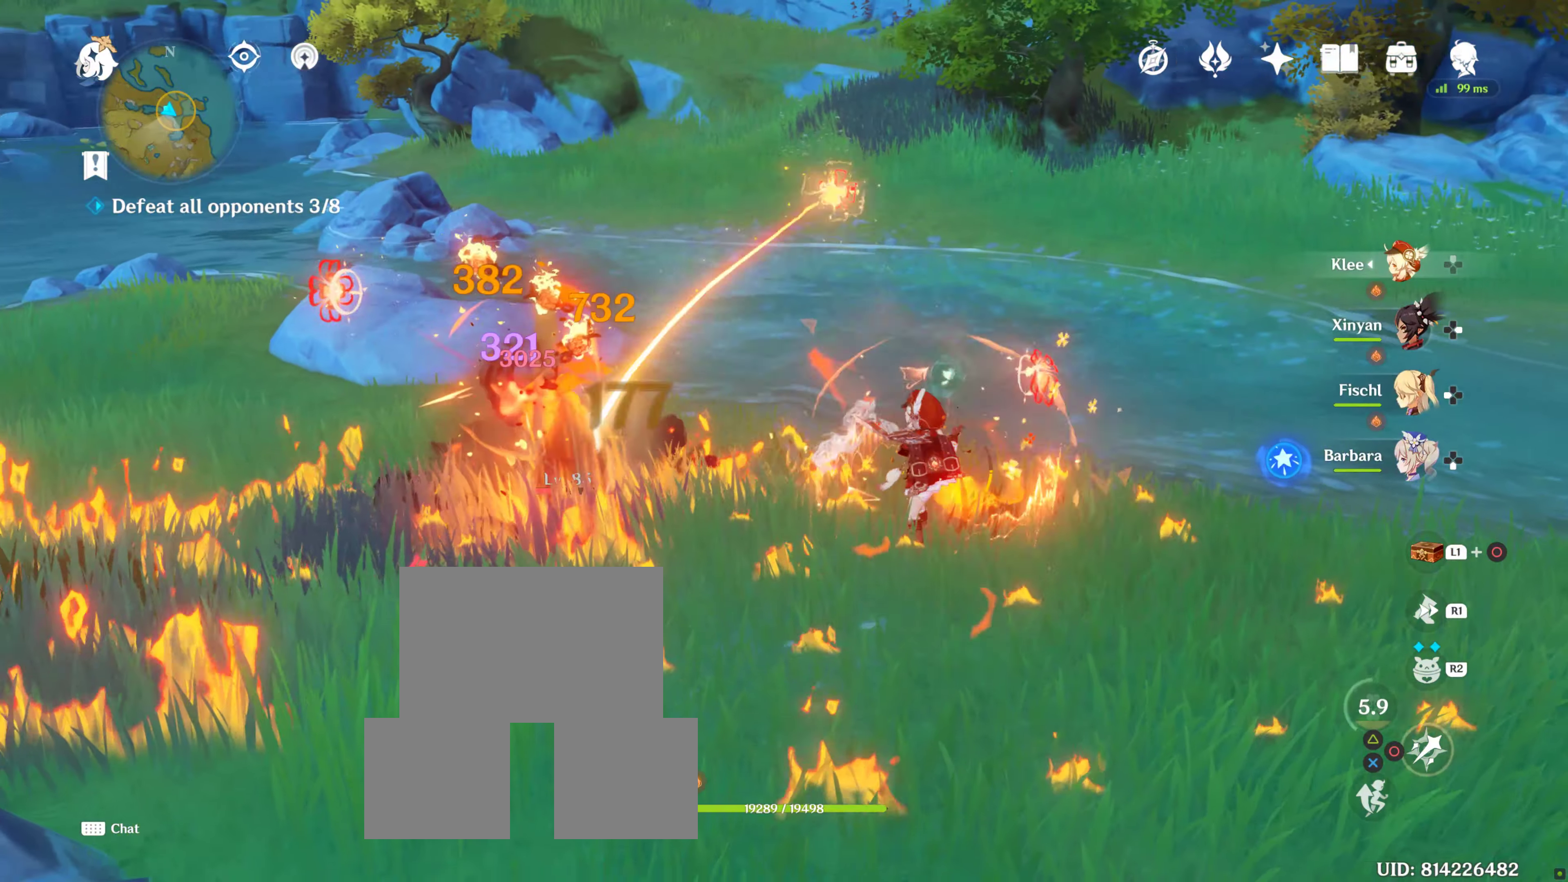
{"buttons": ["START"], "left_stick": "up", "right_stick": "left", "events": [[67, "CIRCLE", "up"], [167, "CIRCLE", "down"], [234, "CIRCLE", "up"], [367, "R1", "down"], [417, "right_stick", "left"], [484, "R1", "up"], [484, "START", "down"]]}
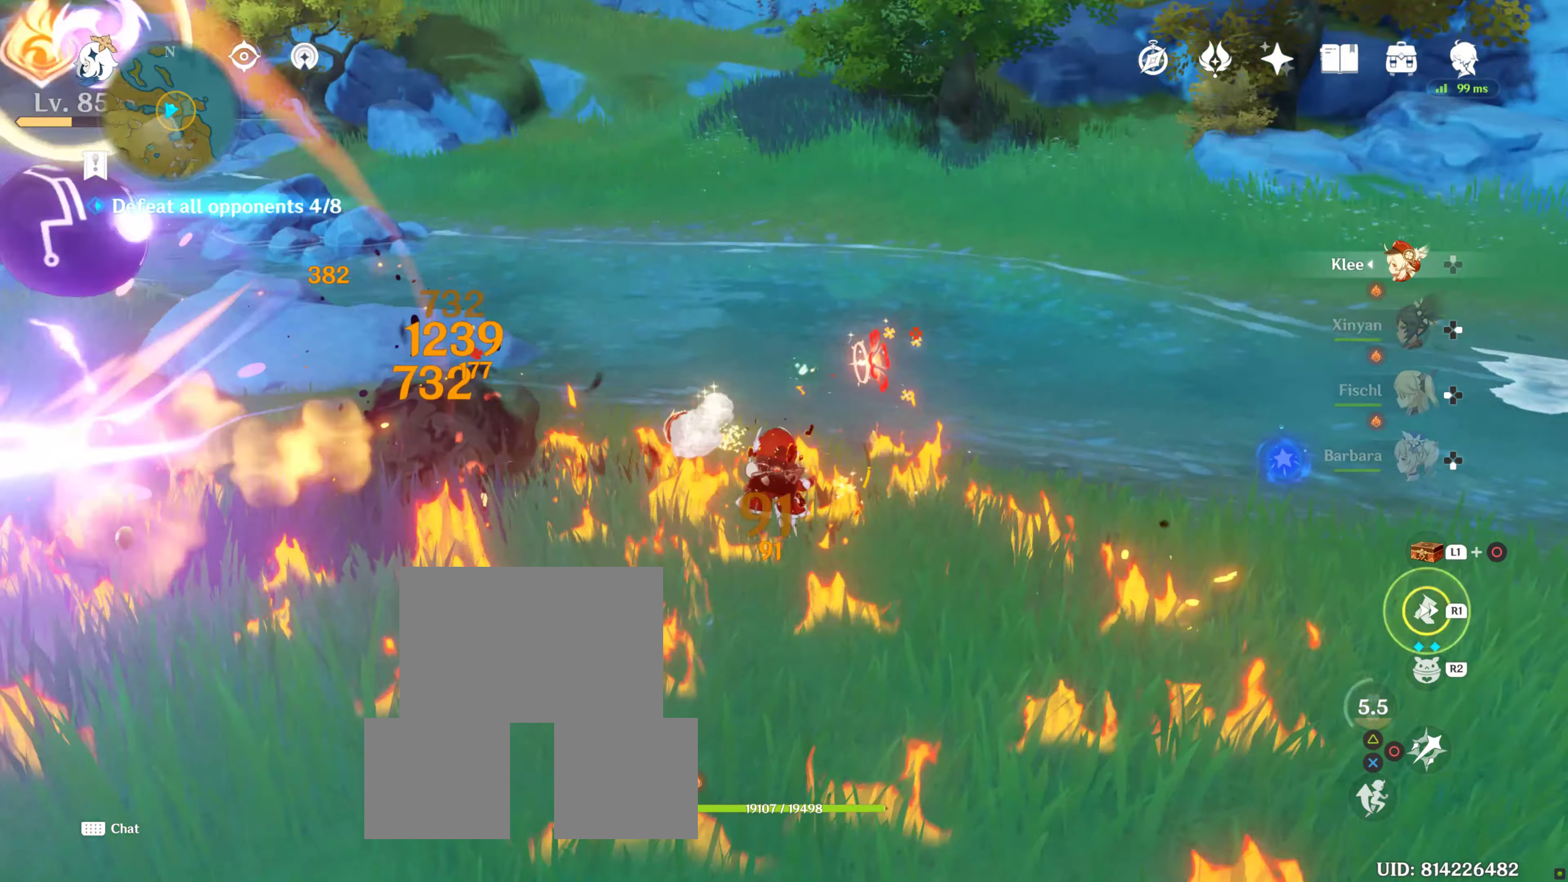
{"buttons": [], "left_stick": "up-left", "right_stick": "center", "events": [[34, "START", "up"], [150, "R1", "down"], [234, "right_stick", "center"], [284, "R1", "up"], [300, "left_stick", "up-left"], [367, "CIRCLE", "down"], [467, "CIRCLE", "up"]]}
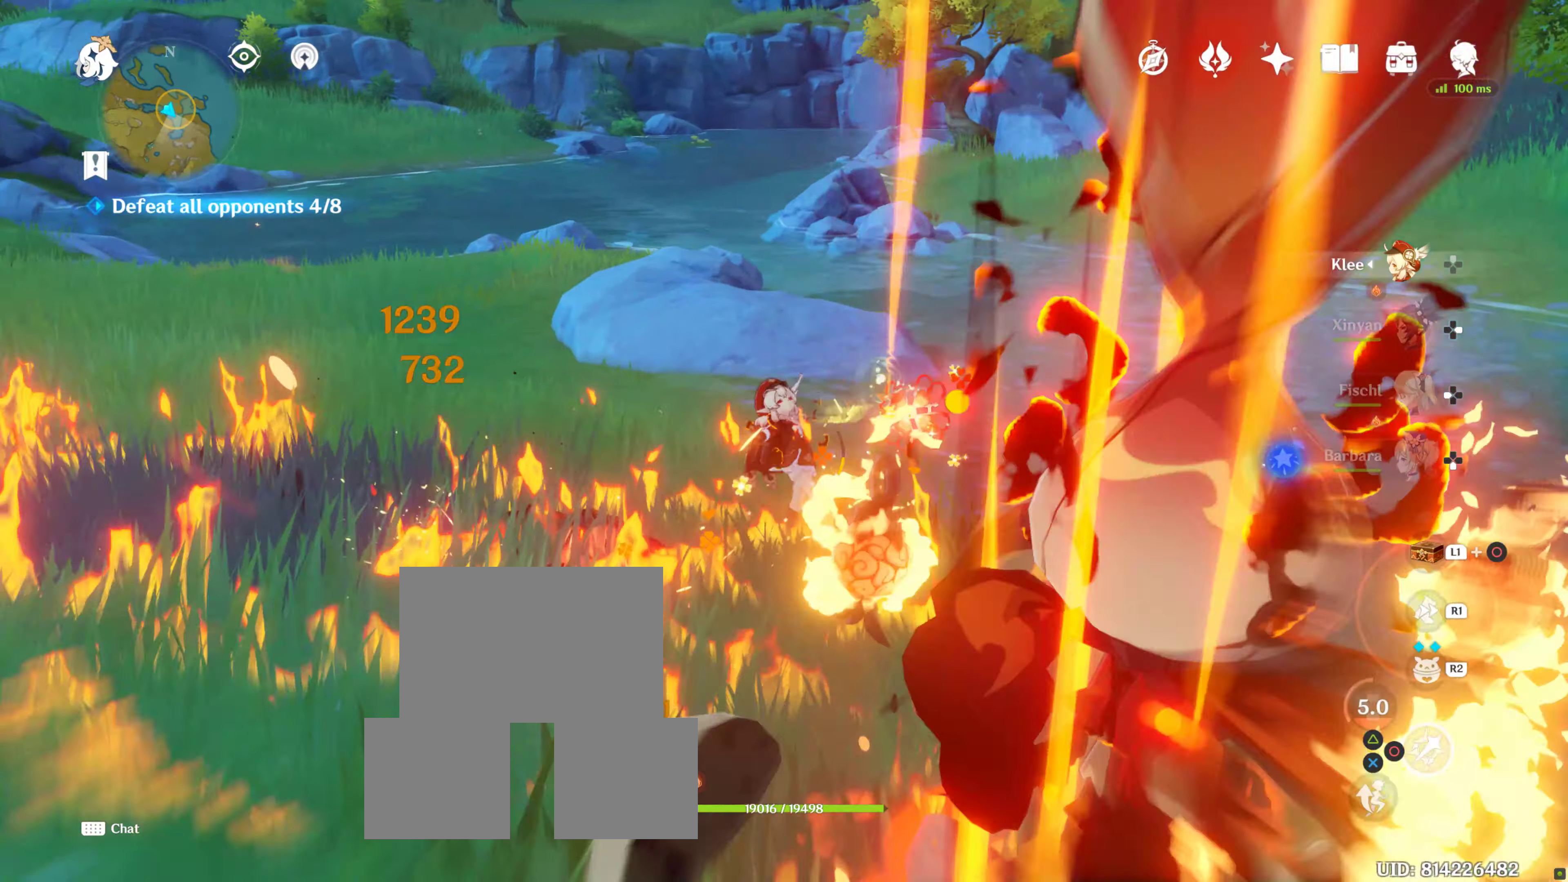
{"buttons": [], "left_stick": "up-left", "right_stick": "center", "events": [[50, "CIRCLE", "down"], [150, "CIRCLE", "up"], [234, "CIRCLE", "down"], [300, "CIRCLE", "up"], [400, "CIRCLE", "down"], [500, "CIRCLE", "up"]]}
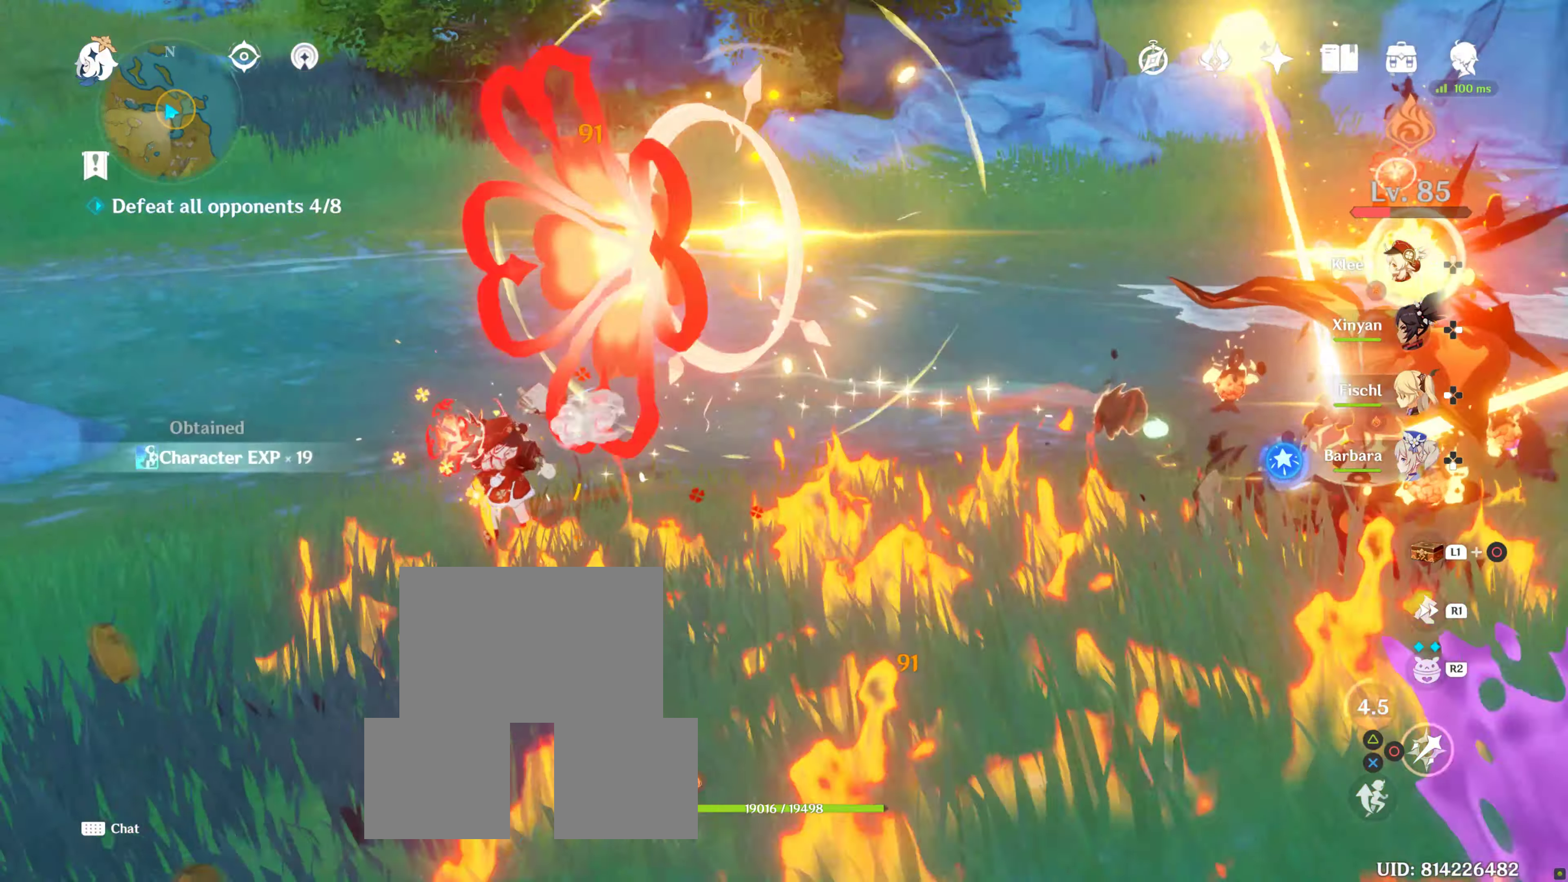
{"buttons": ["CIRCLE"], "left_stick": "right", "right_stick": "center", "events": [[84, "CIRCLE", "down"], [84, "left_stick", "center"], [184, "CIRCLE", "up"], [184, "left_stick", "down-right"], [267, "CIRCLE", "down"], [333, "CIRCLE", "up"], [433, "CIRCLE", "down"], [433, "left_stick", "right"]]}
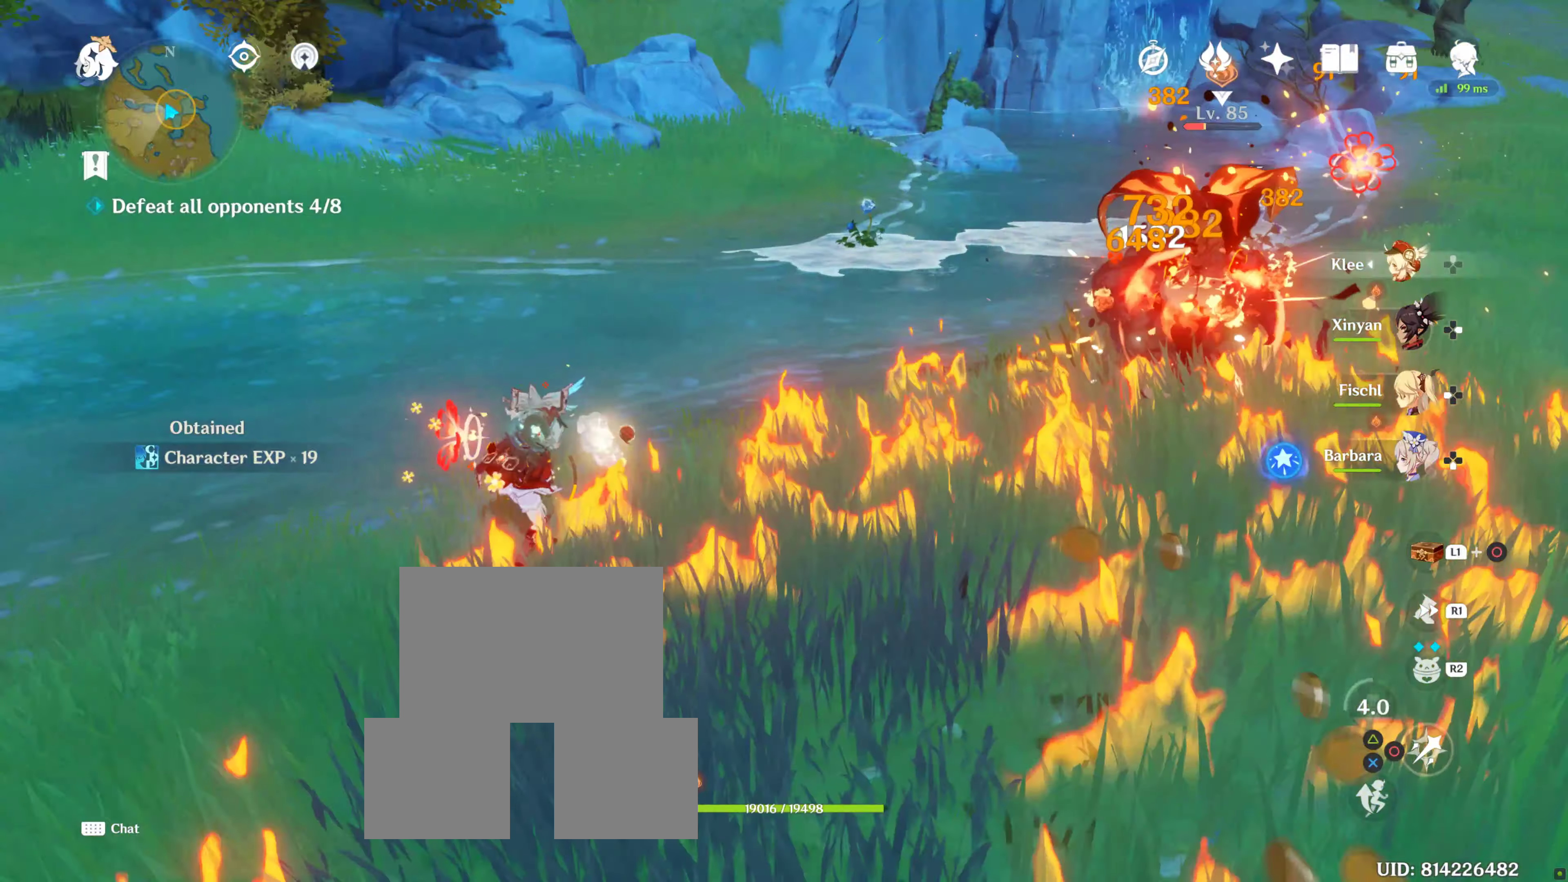
{"buttons": [], "left_stick": "up-right", "right_stick": "center", "events": [[33, "CIRCLE", "up"], [100, "CIRCLE", "down"], [133, "left_stick", "up-right"], [200, "CIRCLE", "up"], [283, "CIRCLE", "down"], [383, "CIRCLE", "up"]]}
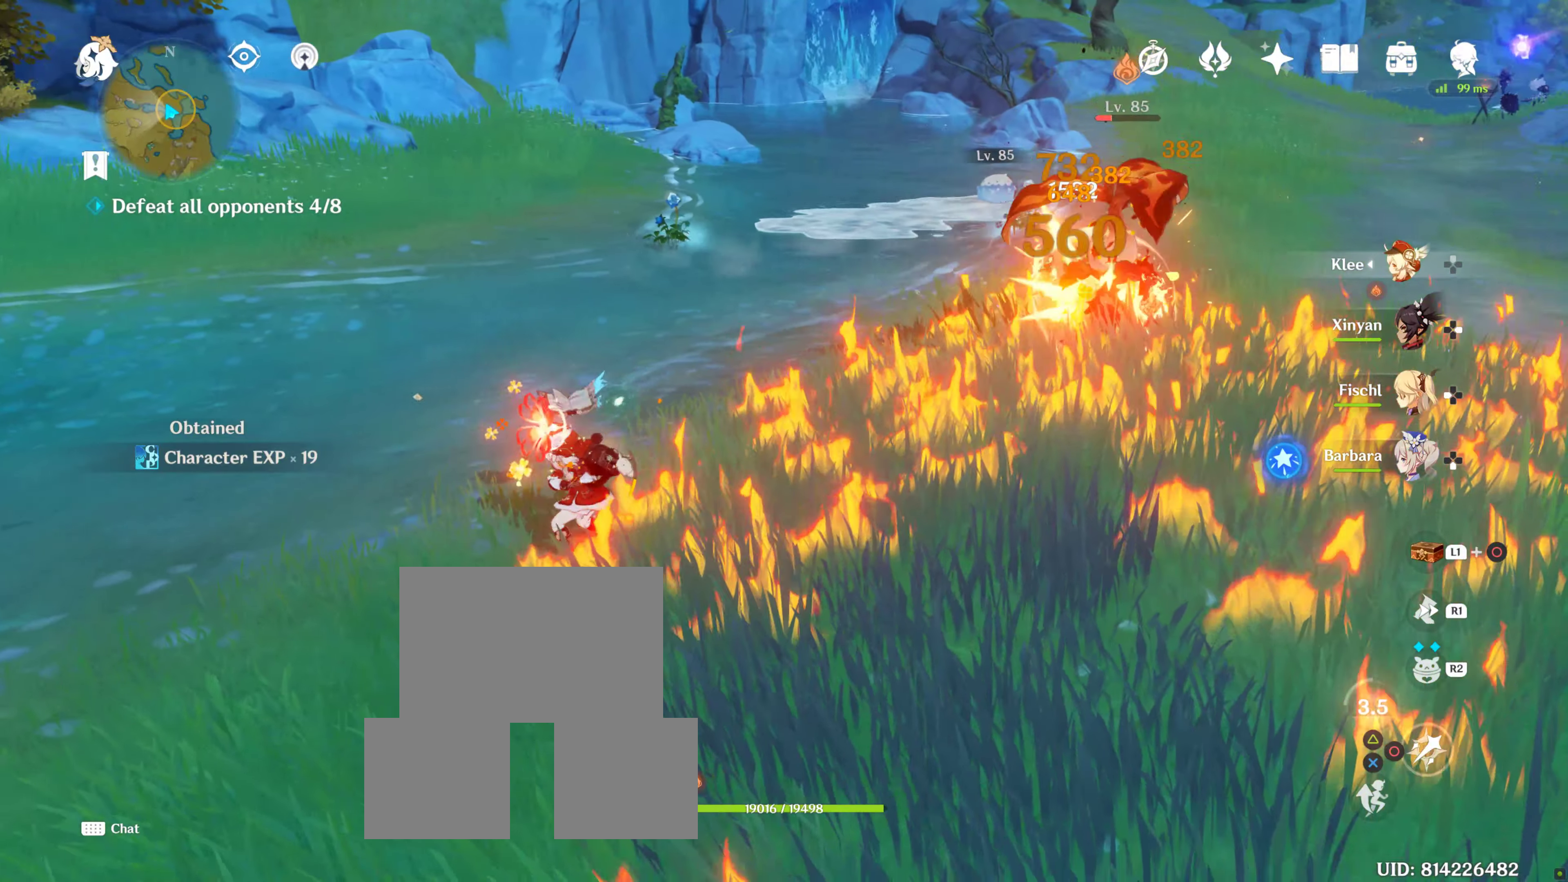
{"buttons": [], "left_stick": "up", "right_stick": "right", "events": [[133, "right_stick", "down-right"], [233, "right_stick", "right"], [250, "R1", "down"], [350, "left_stick", "up"], [383, "R1", "up"]]}
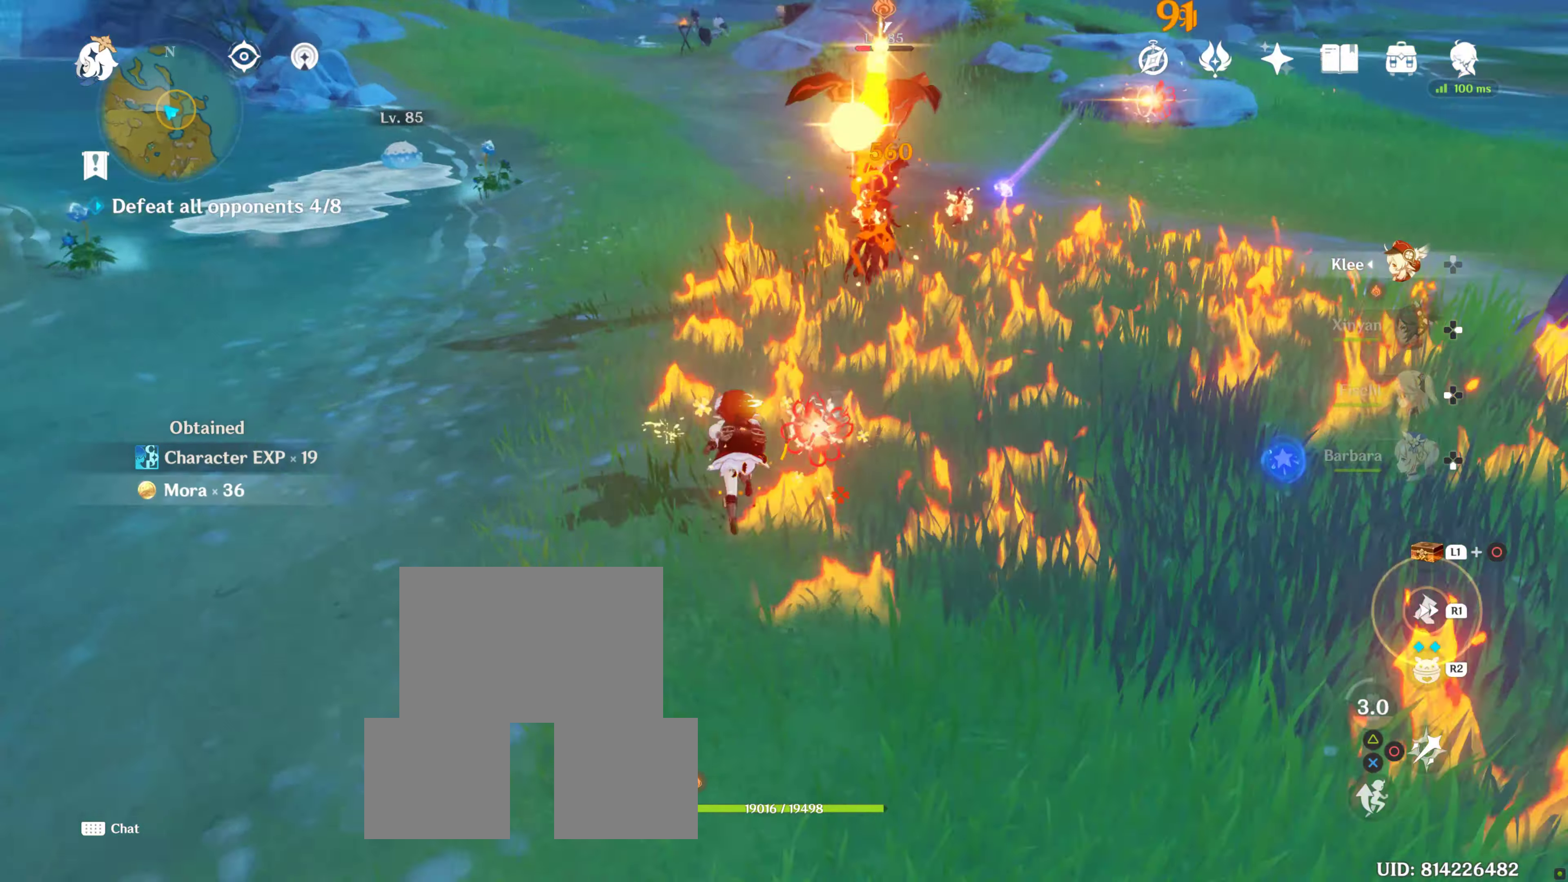
{"buttons": ["CIRCLE"], "left_stick": "up", "right_stick": "center", "events": [[33, "right_stick", "center"], [183, "CIRCLE", "down"], [250, "CIRCLE", "up"], [350, "CIRCLE", "down"], [383, "CIRCLE", "up"], [483, "CIRCLE", "down"]]}
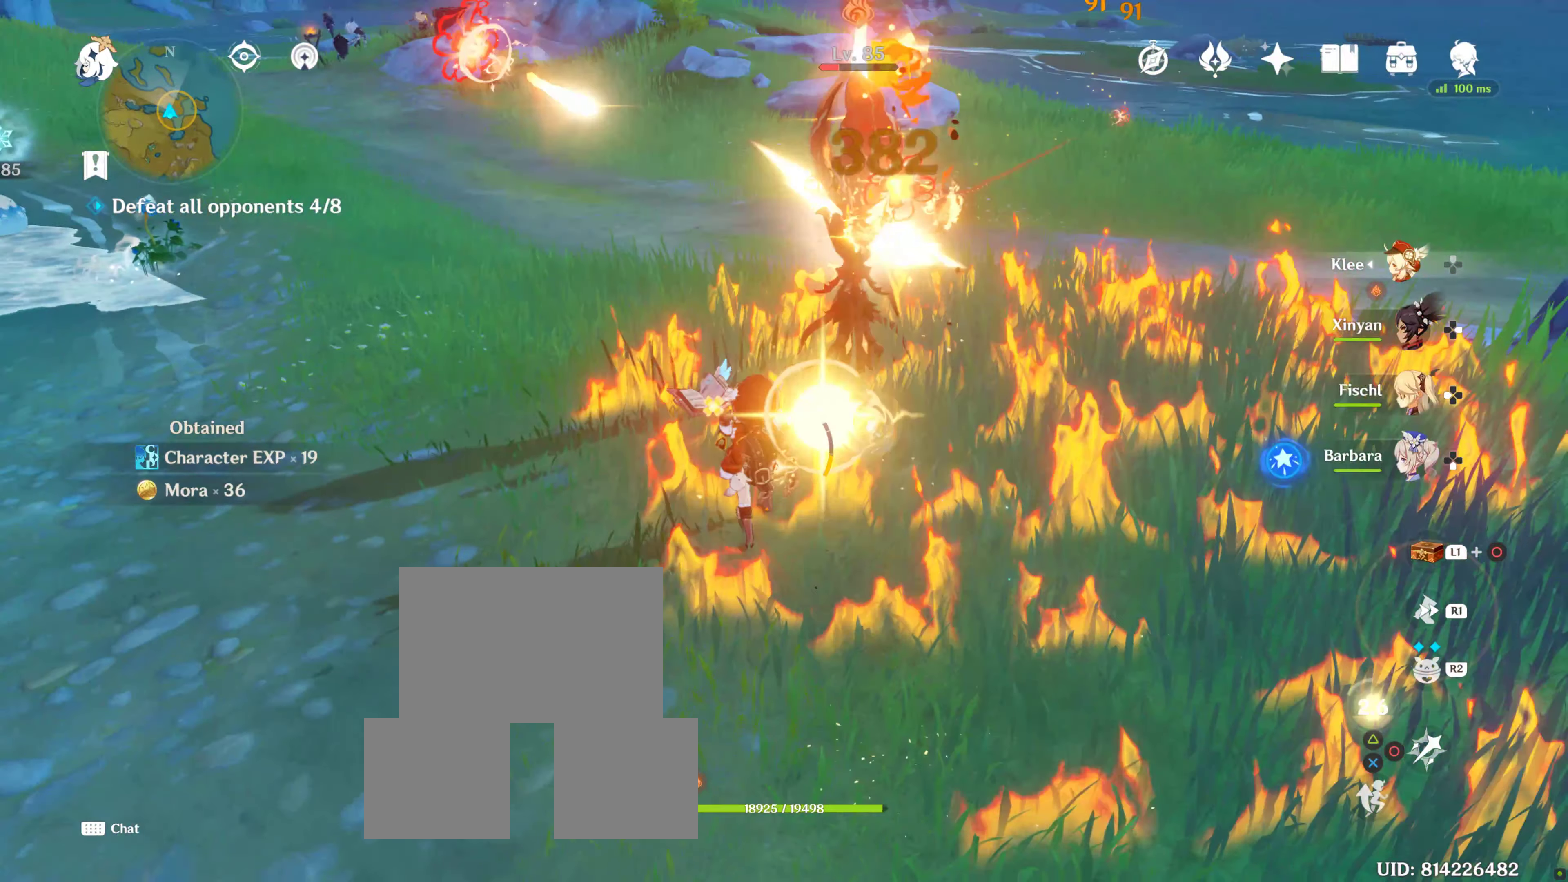
{"buttons": [], "left_stick": "up-left", "right_stick": "center", "events": [[100, "CIRCLE", "up"], [100, "left_stick", "up-left"], [166, "CIRCLE", "down"], [266, "CIRCLE", "up"]]}
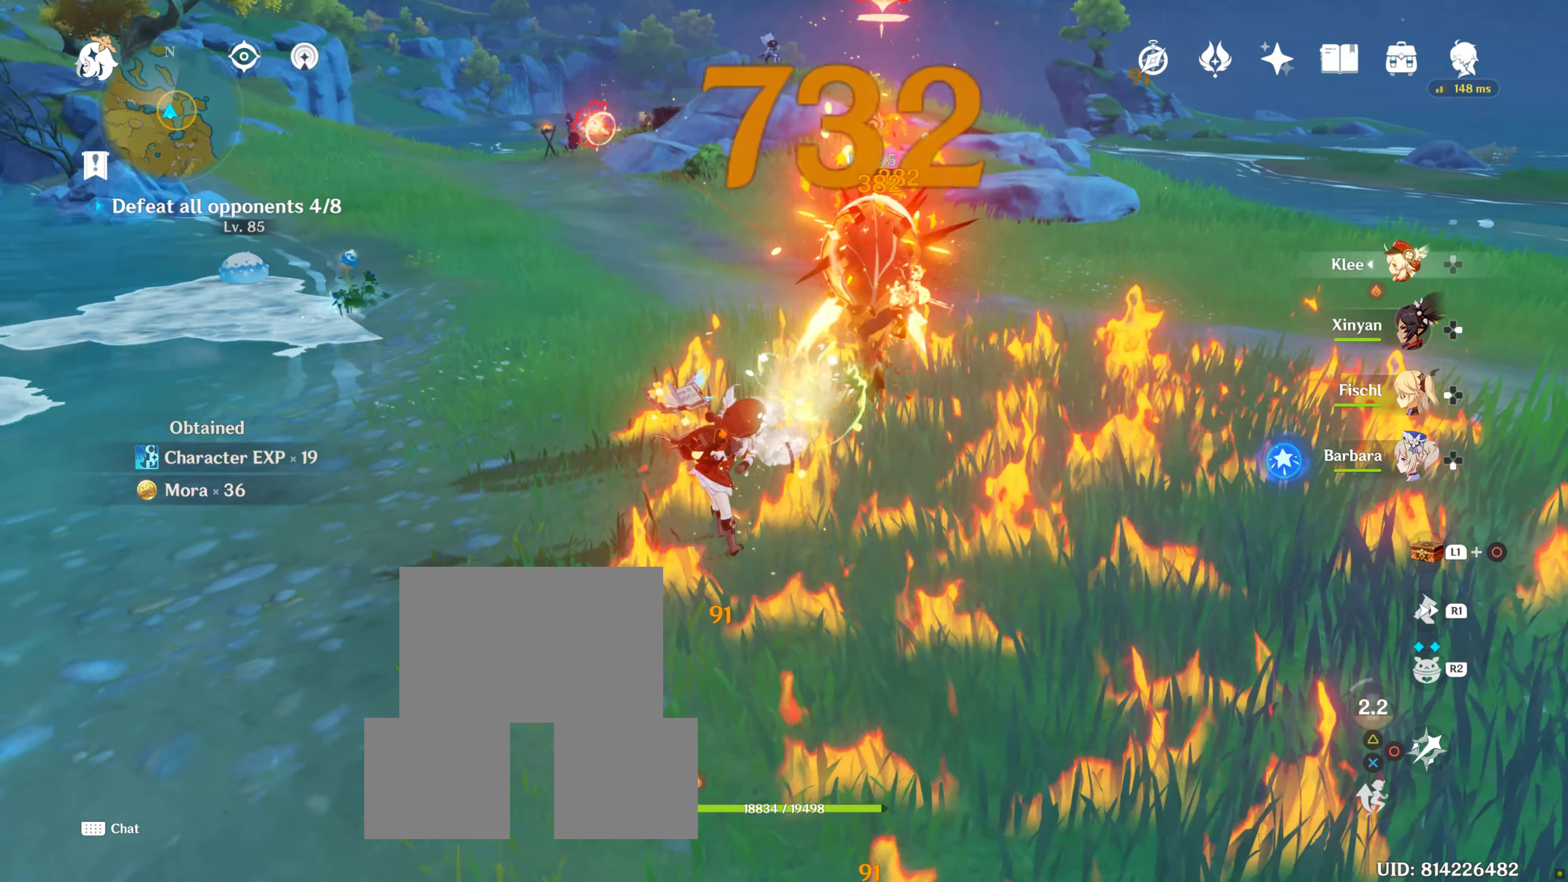
{"buttons": [], "left_stick": "up-left", "right_stick": "right", "events": [[33, "CIRCLE", "down"], [83, "CIRCLE", "up"], [283, "right_stick", "down-right"], [350, "right_stick", "right"], [383, "R1", "down"], [500, "R1", "up"]]}
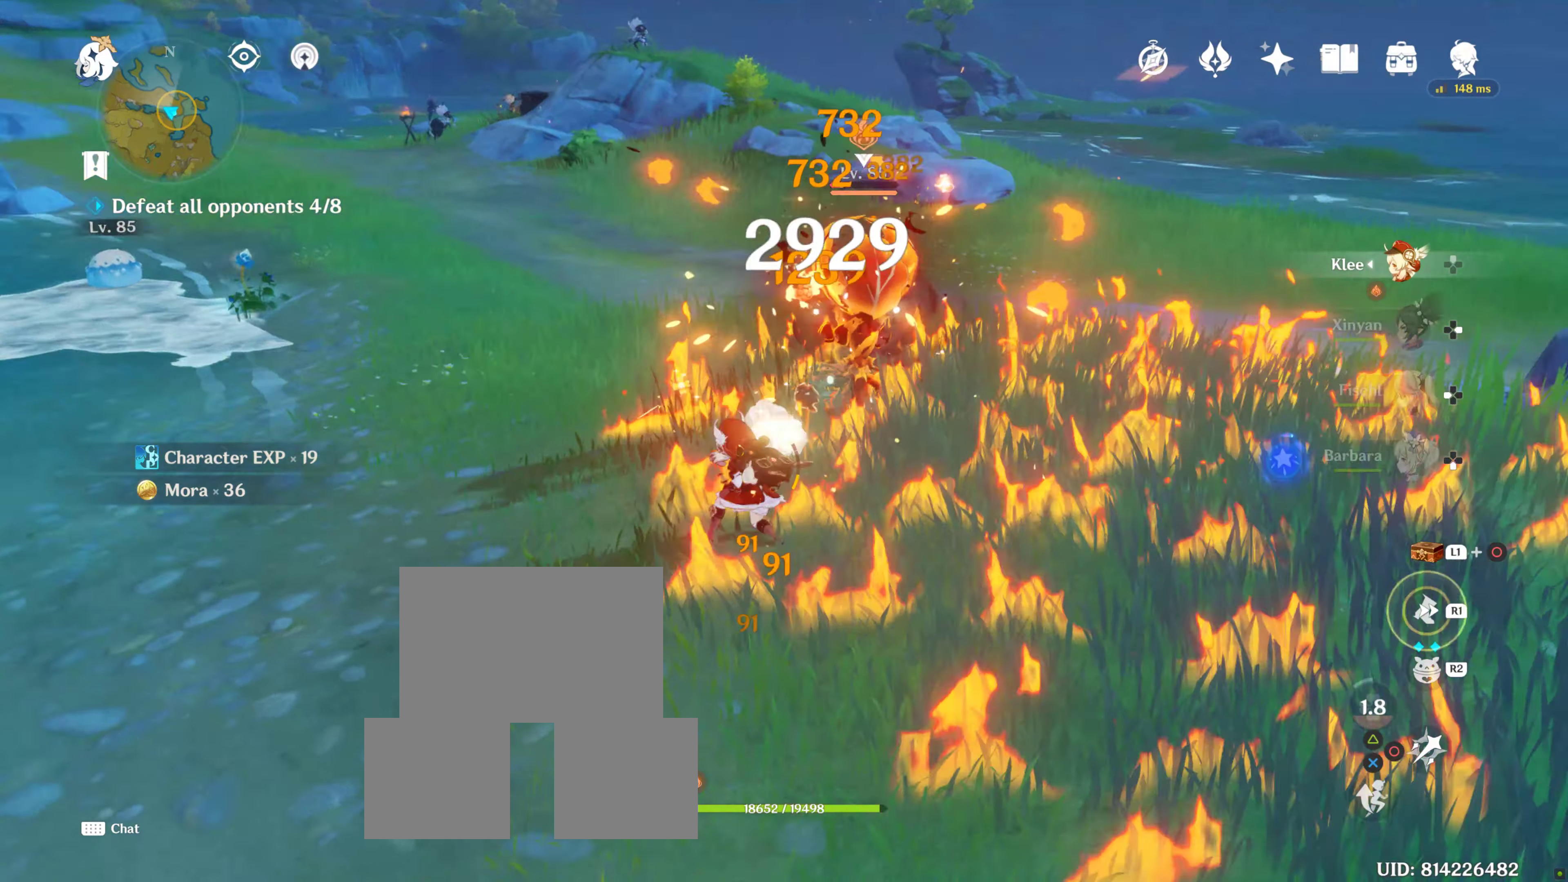
{"buttons": [], "left_stick": "up-left", "right_stick": "right", "events": [[133, "R1", "down"], [200, "R1", "up"]]}
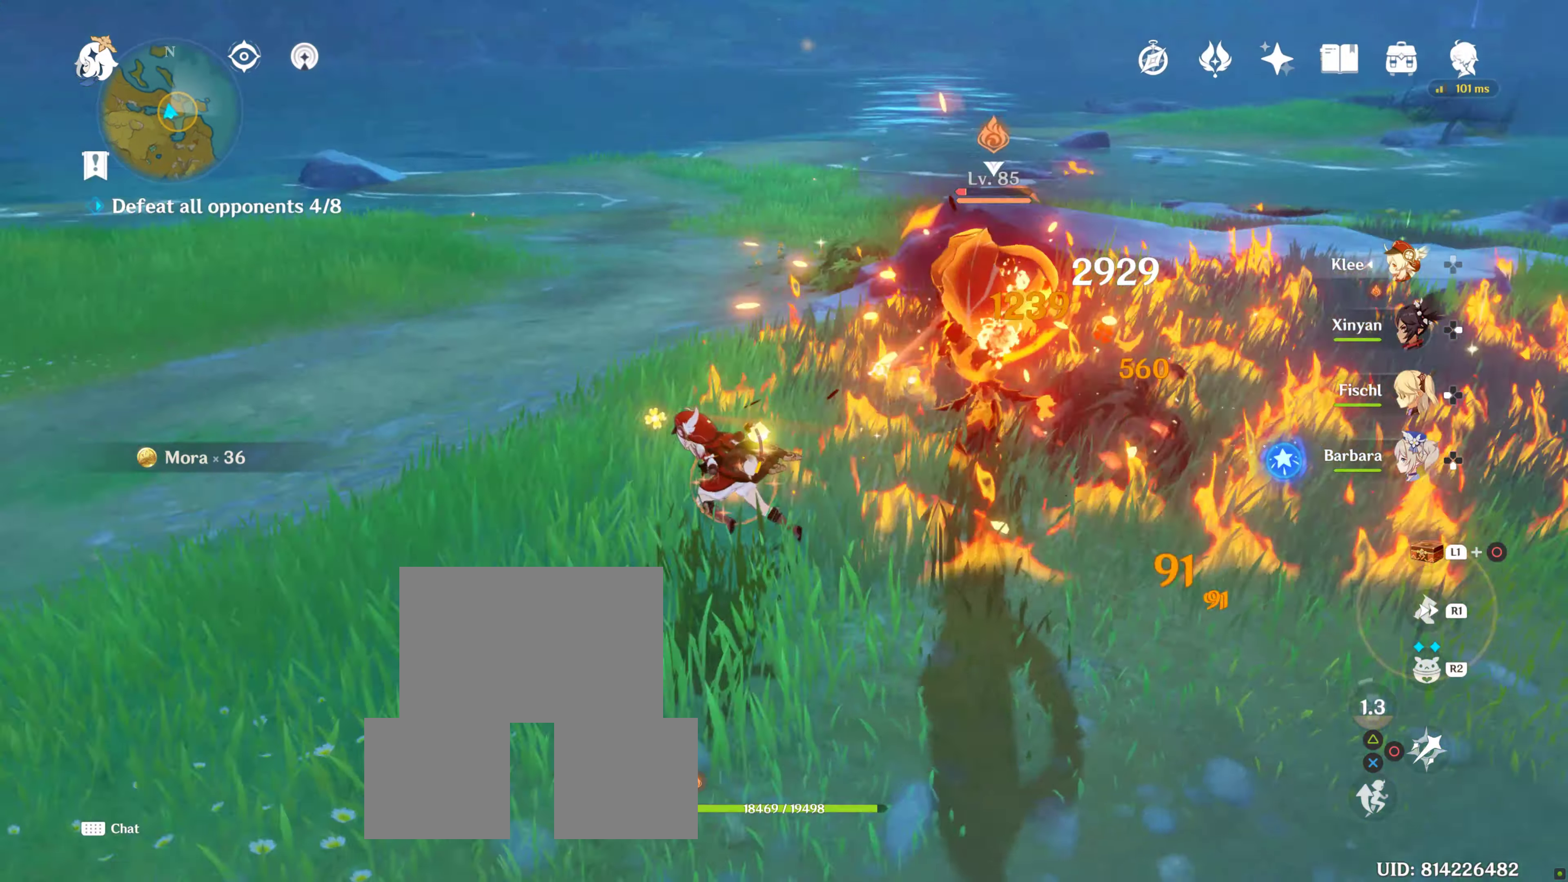
{"buttons": [], "left_stick": "center", "right_stick": "right", "events": [[16, "left_stick", "center"], [66, "right_stick", "center"], [183, "DPAD_DOWN", "down"], [283, "DPAD_DOWN", "up"], [350, "DPAD_DOWN", "down"], [366, "right_stick", "right"], [500, "DPAD_DOWN", "up"]]}
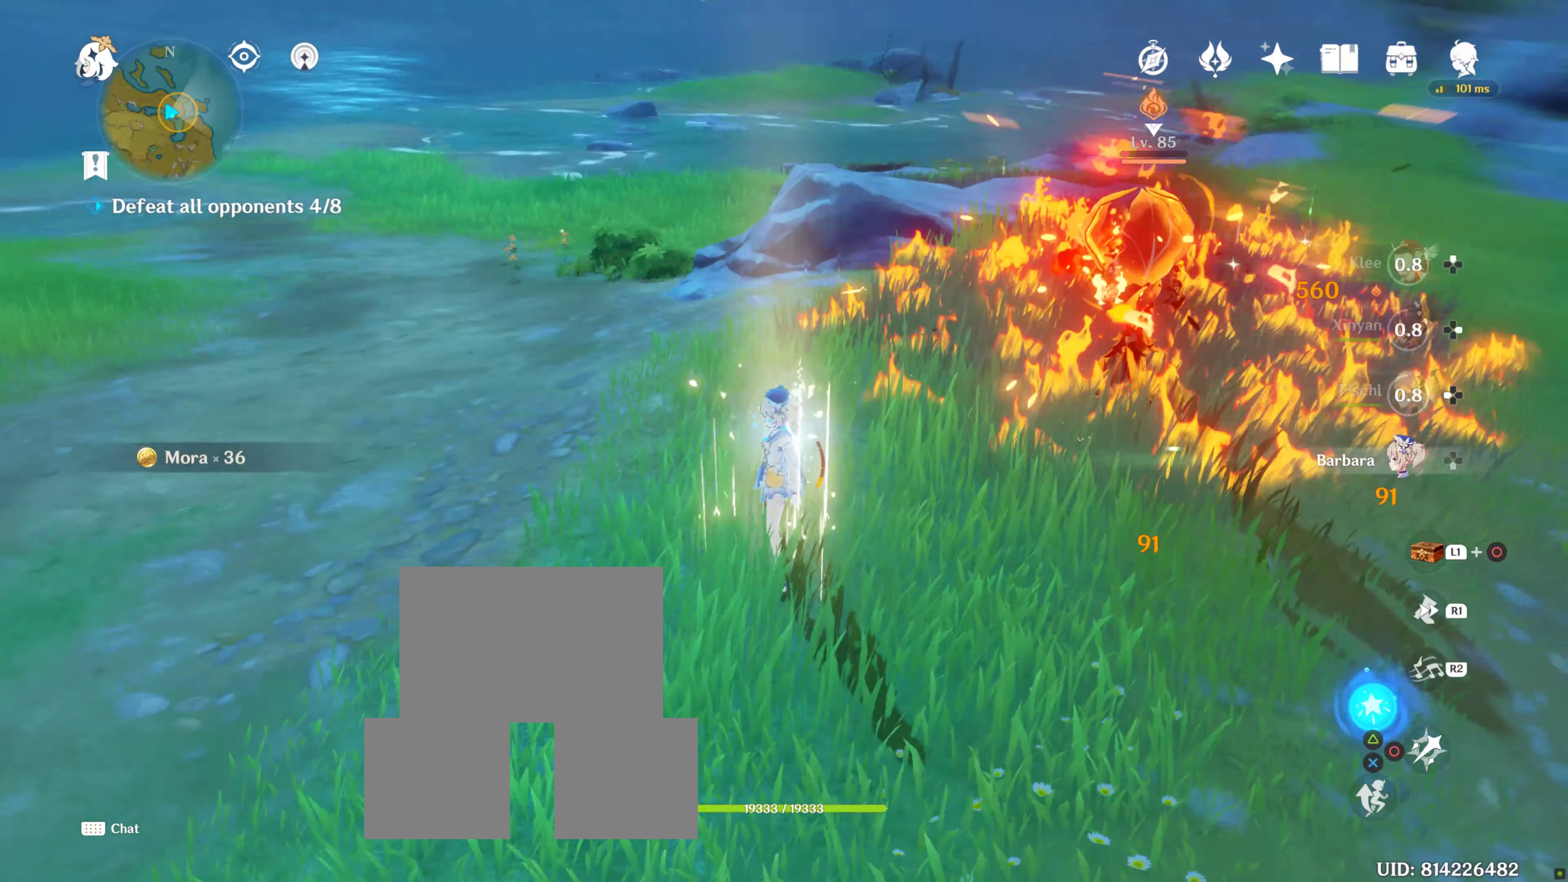
{"buttons": ["R2"], "left_stick": "up", "right_stick": "center", "events": [[83, "right_stick", "center"], [183, "left_stick", "up"], [233, "R2", "down"], [300, "R2", "up"], [400, "R2", "down"]]}
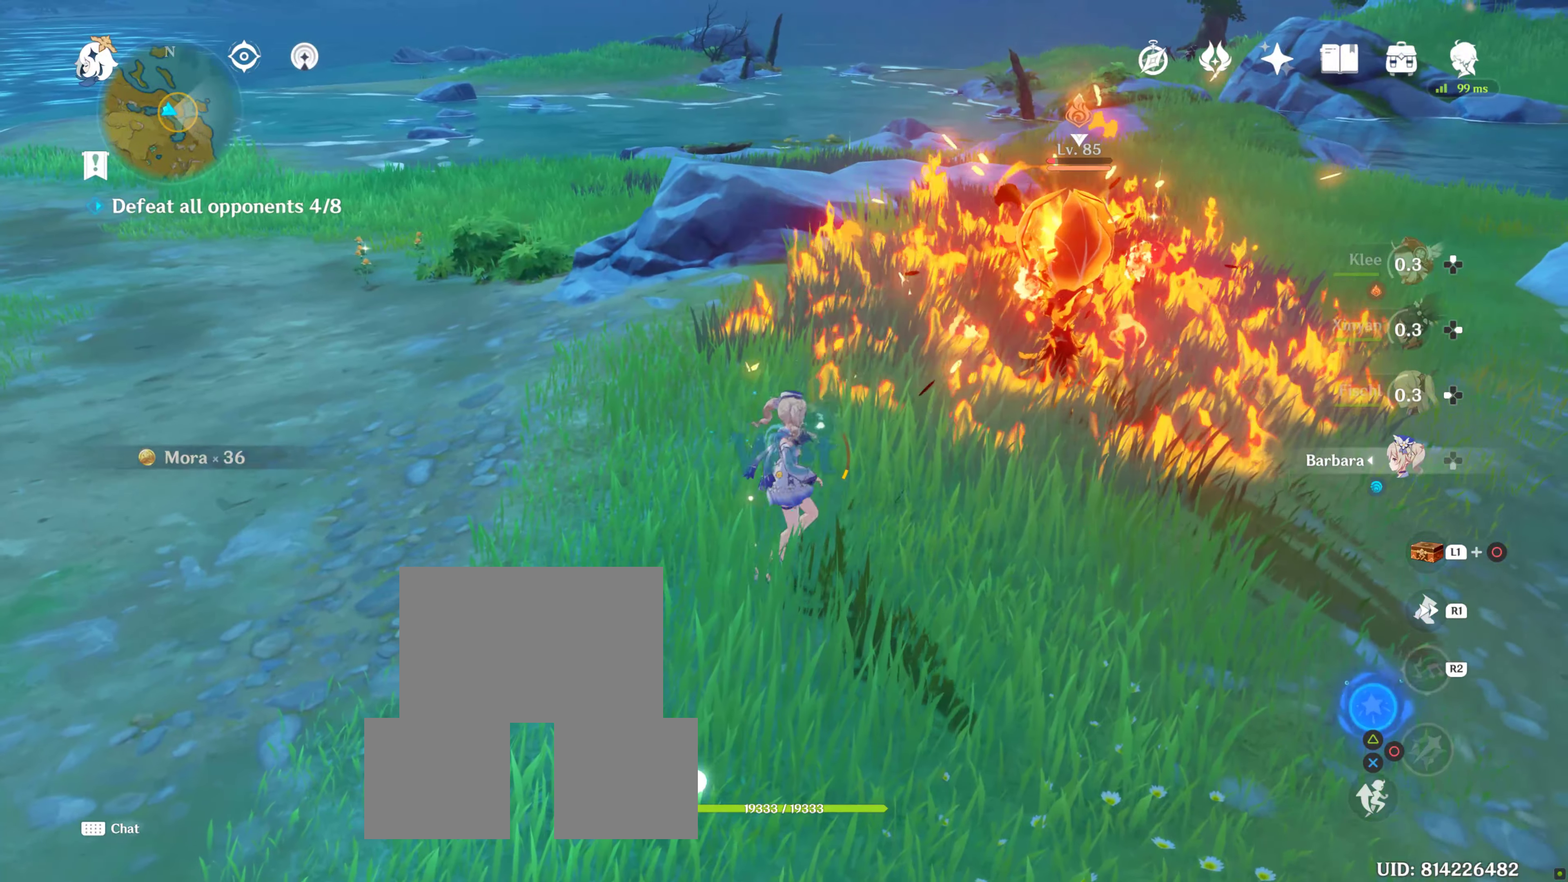
{"buttons": [], "left_stick": "up", "right_stick": "center", "events": [[50, "R2", "up"], [133, "R2", "down"], [166, "R2", "up"], [266, "CIRCLE", "down"], [383, "CIRCLE", "up"]]}
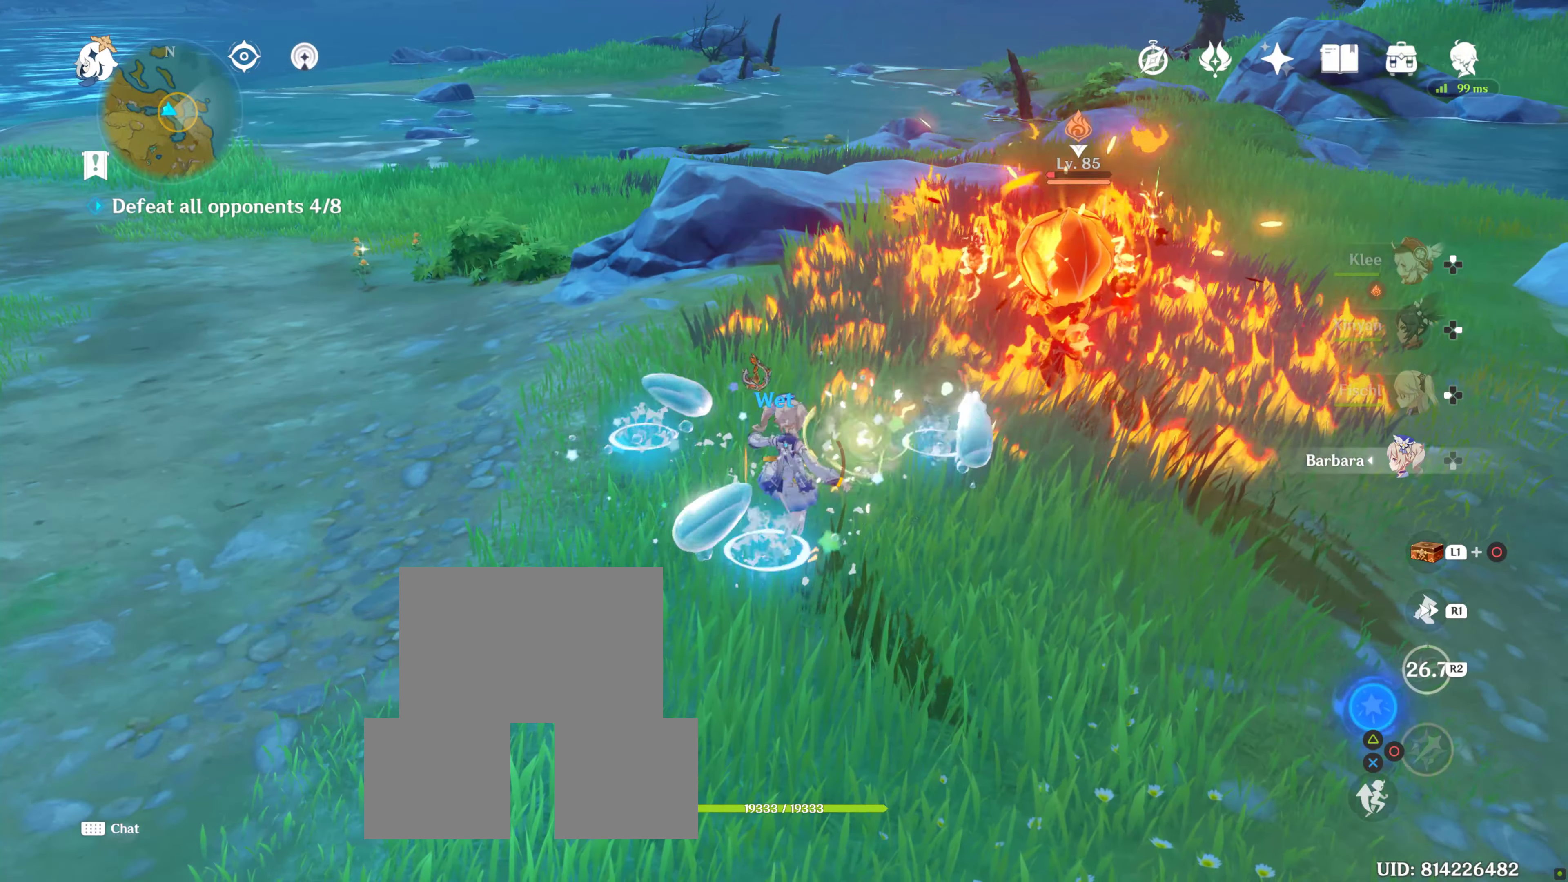
{"buttons": [], "left_stick": "up", "right_stick": "center", "events": [[83, "CIRCLE", "down"], [183, "CIRCLE", "up"], [283, "CIRCLE", "down"], [333, "CIRCLE", "up"], [450, "CIRCLE", "down"], [483, "CIRCLE", "up"]]}
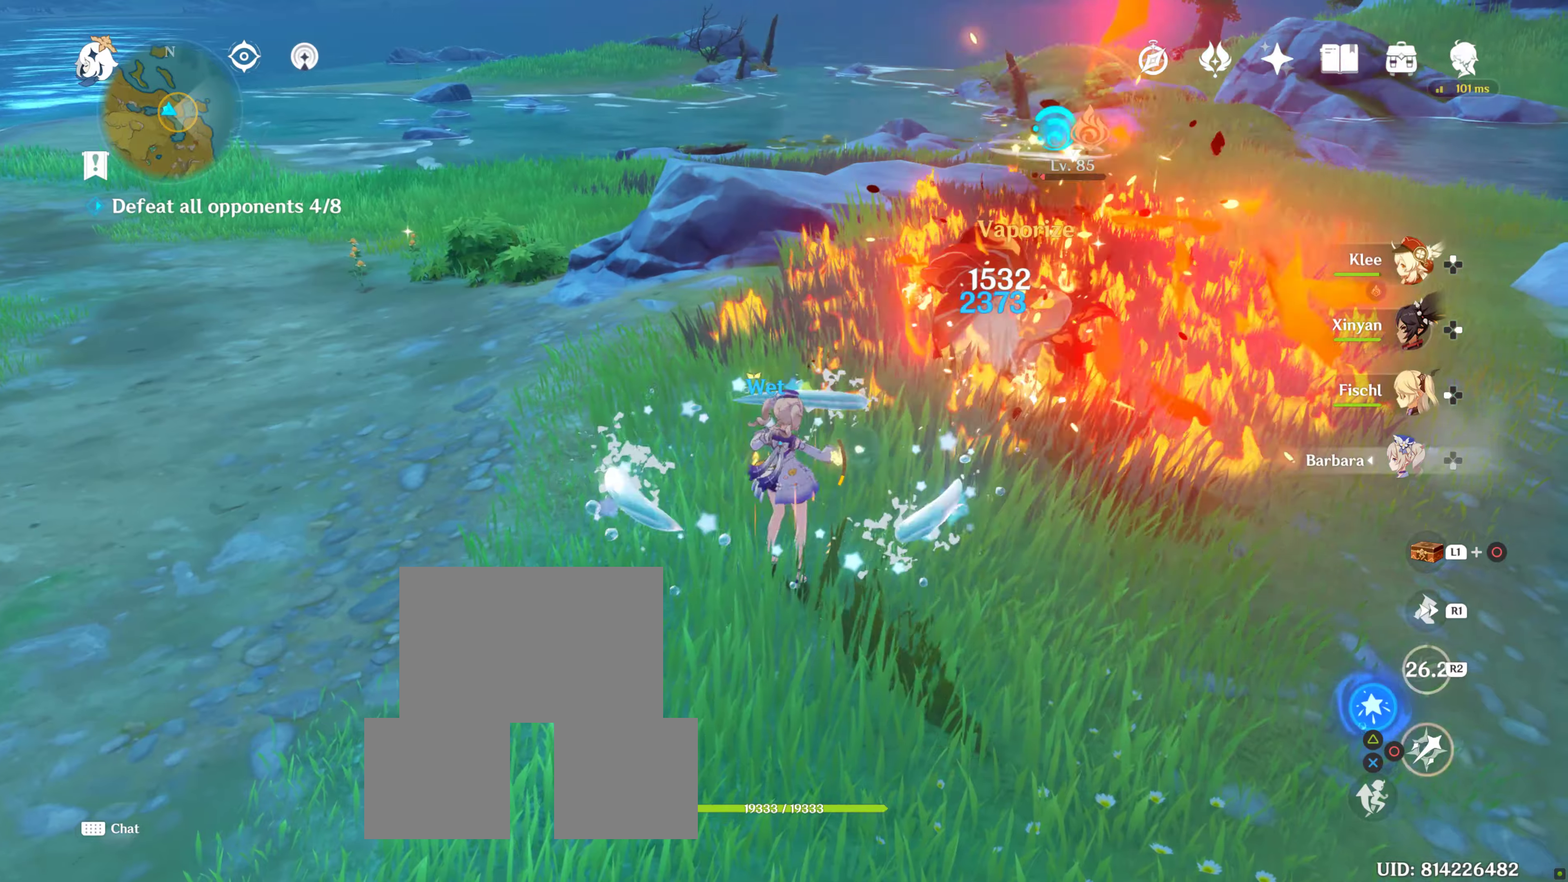
{"buttons": [], "left_stick": "up", "right_stick": "center", "events": [[100, "CIRCLE", "down"], [167, "CIRCLE", "up"], [267, "CIRCLE", "down"], [333, "CIRCLE", "up"], [400, "CIRCLE", "down"], [467, "CIRCLE", "up"]]}
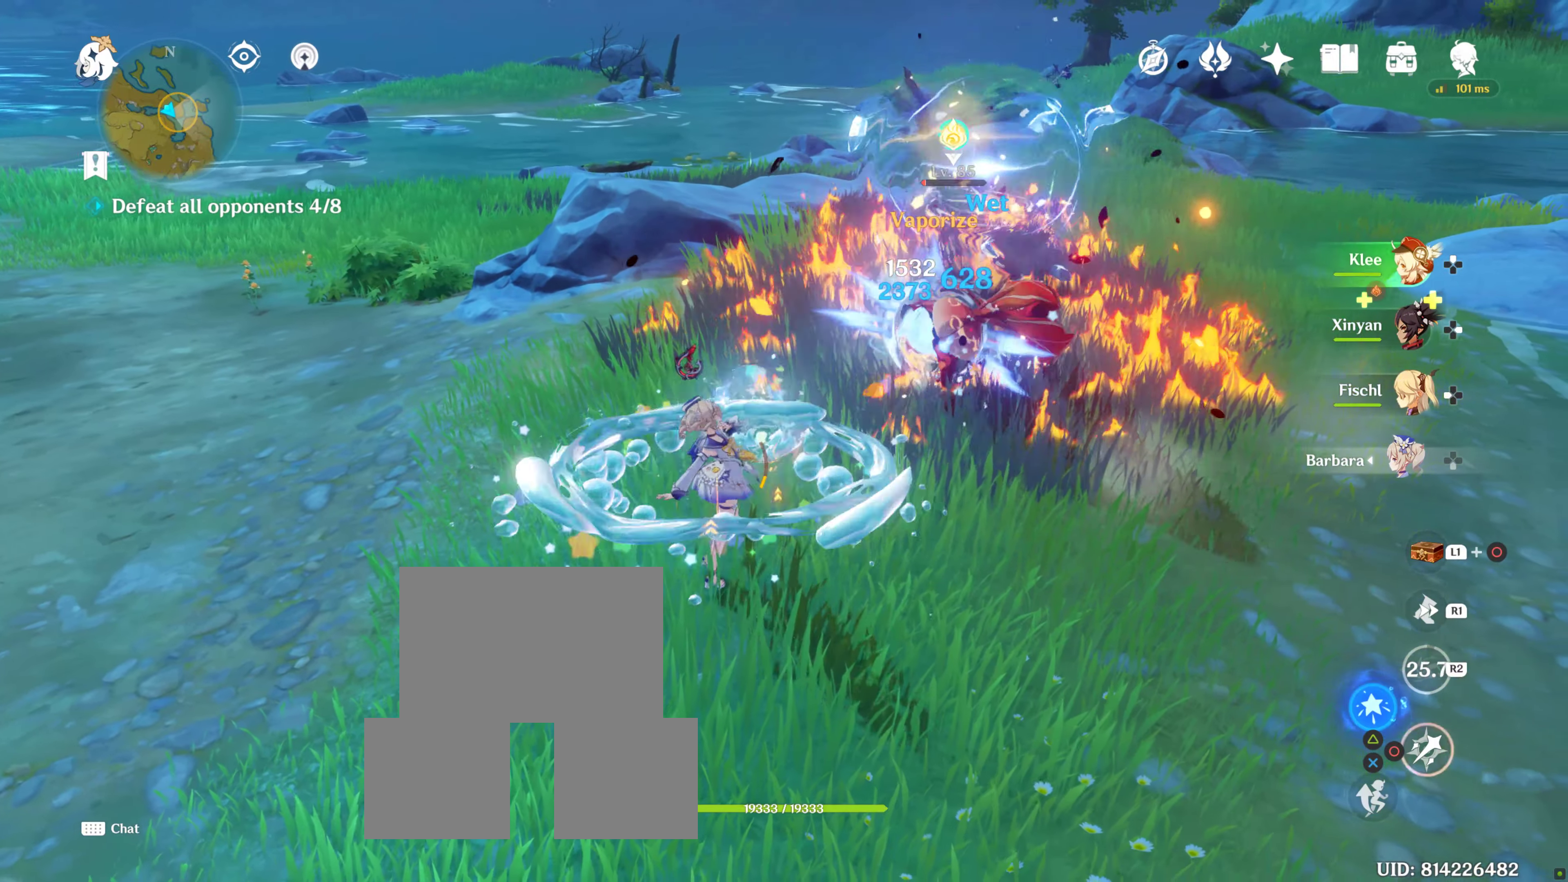
{"buttons": [], "left_stick": "up", "right_stick": "center", "events": [[83, "CIRCLE", "down"], [150, "CIRCLE", "up"], [233, "CIRCLE", "down"], [267, "CIRCLE", "up"], [383, "CIRCLE", "down"], [467, "CIRCLE", "up"]]}
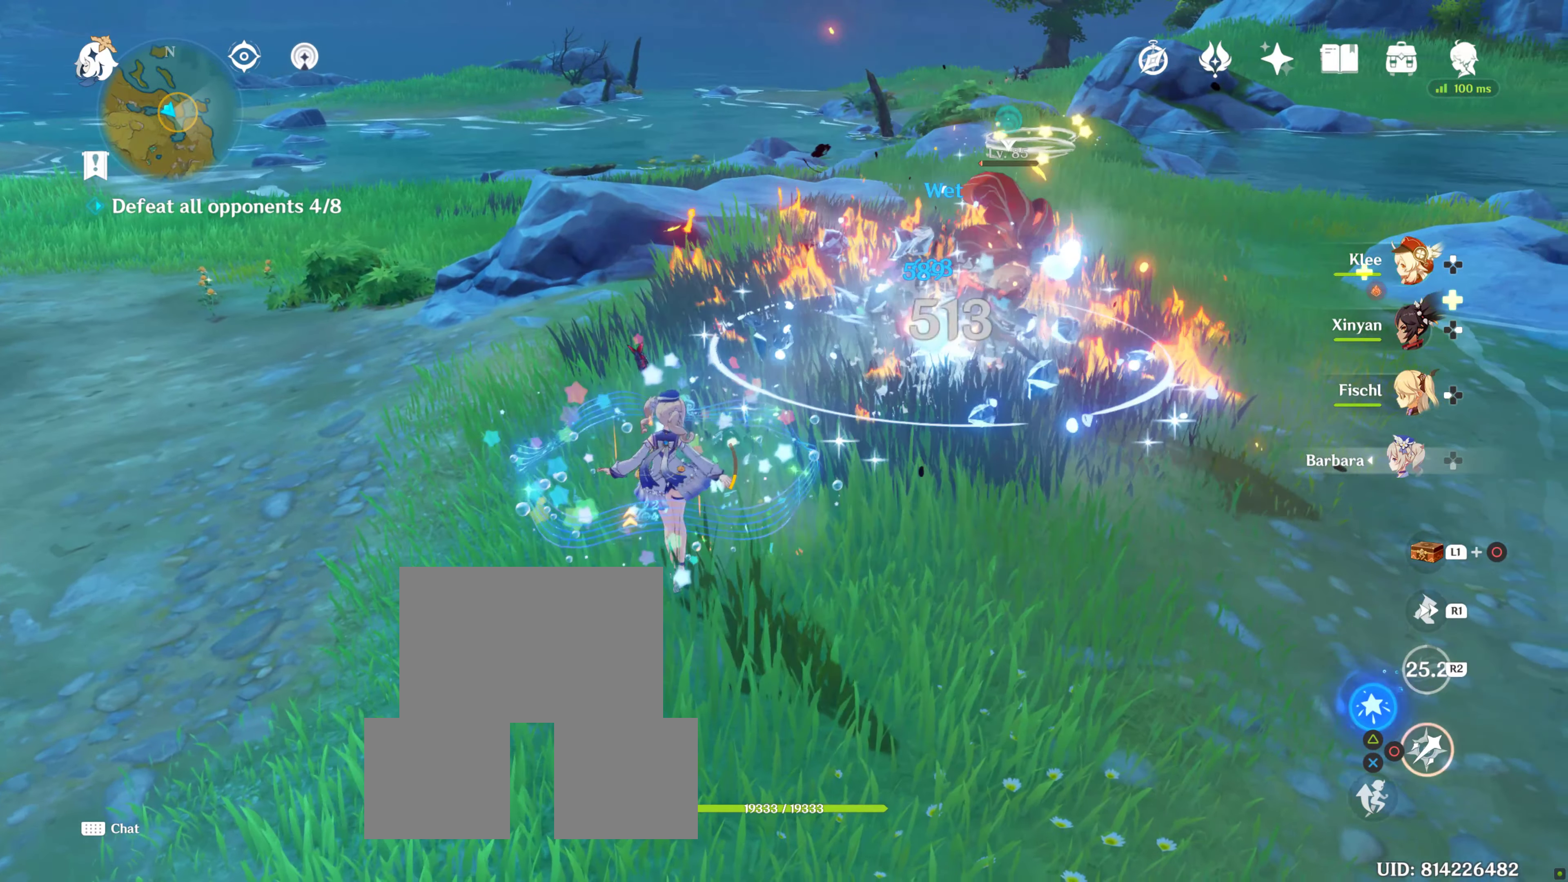
{"buttons": [], "left_stick": "up", "right_stick": "center", "events": [[50, "CIRCLE", "down"], [100, "CIRCLE", "up"], [183, "CIRCLE", "down"], [300, "CIRCLE", "up"]]}
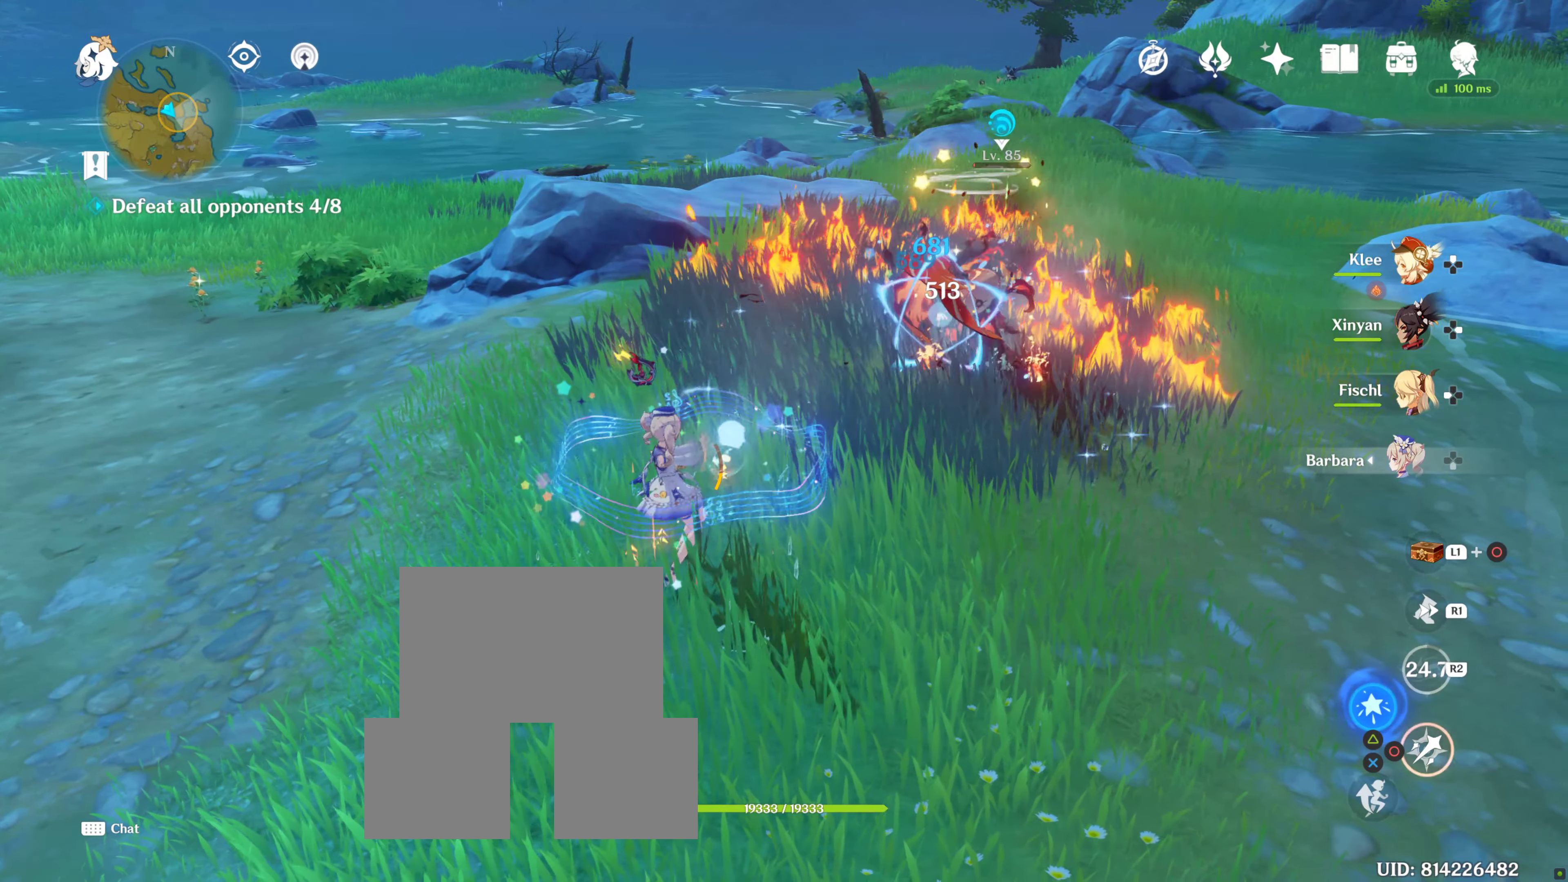
{"buttons": [], "left_stick": "up", "right_stick": "center", "events": [[33, "CIRCLE", "down"], [100, "CIRCLE", "up"], [217, "CIRCLE", "down"], [300, "CIRCLE", "up"], [367, "CIRCLE", "down"], [467, "CIRCLE", "up"]]}
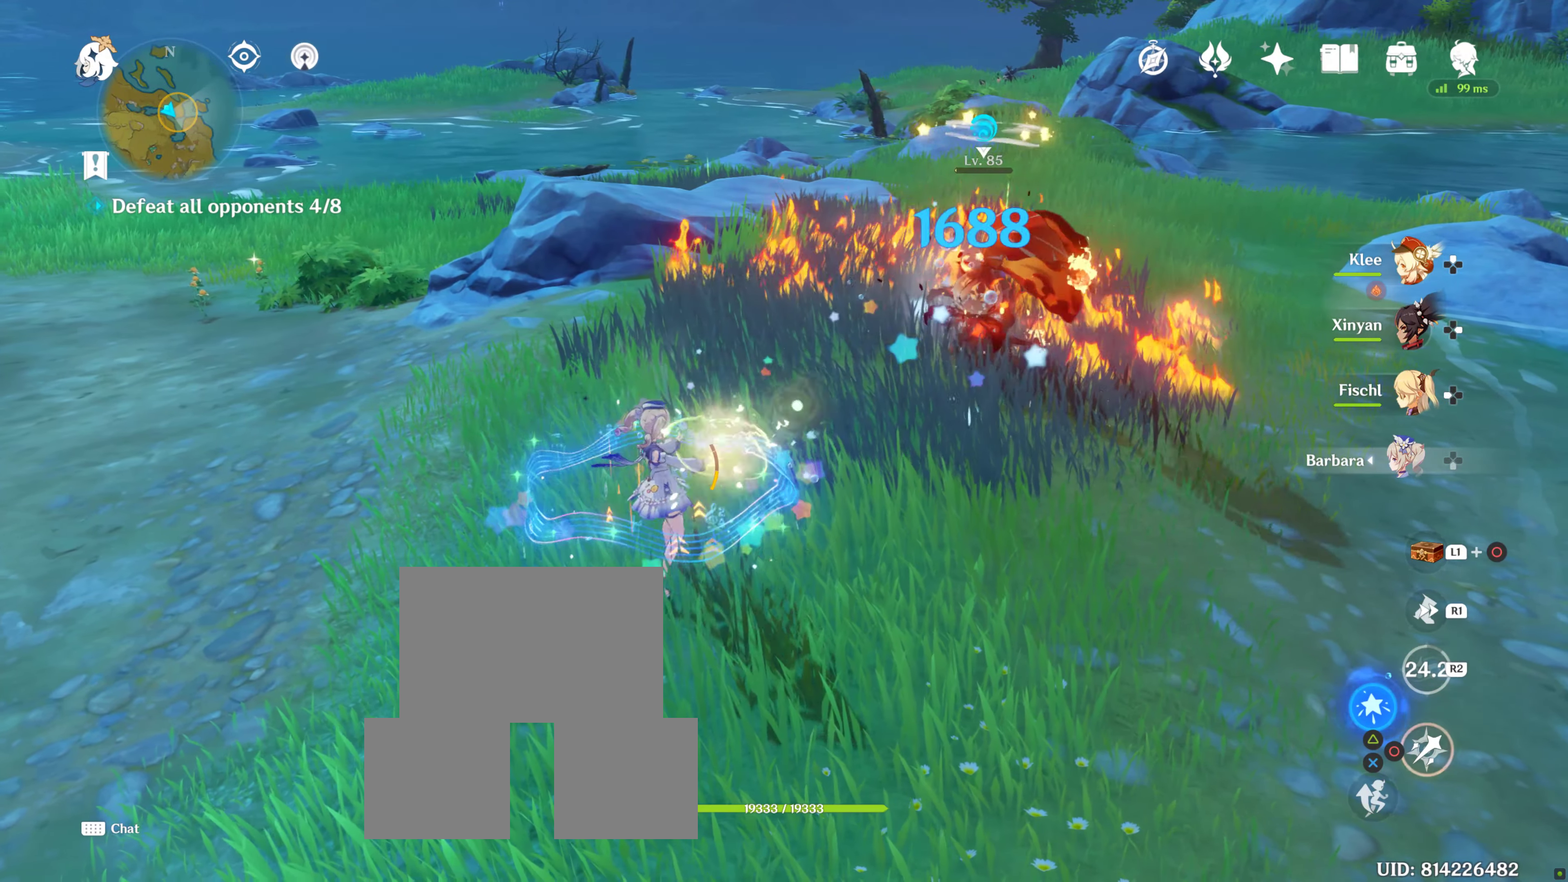
{"buttons": [], "left_stick": "up", "right_stick": "center", "events": [[50, "CIRCLE", "down"], [100, "CIRCLE", "up"], [183, "CIRCLE", "down"], [283, "CIRCLE", "up"], [350, "CIRCLE", "down"], [450, "CIRCLE", "up"]]}
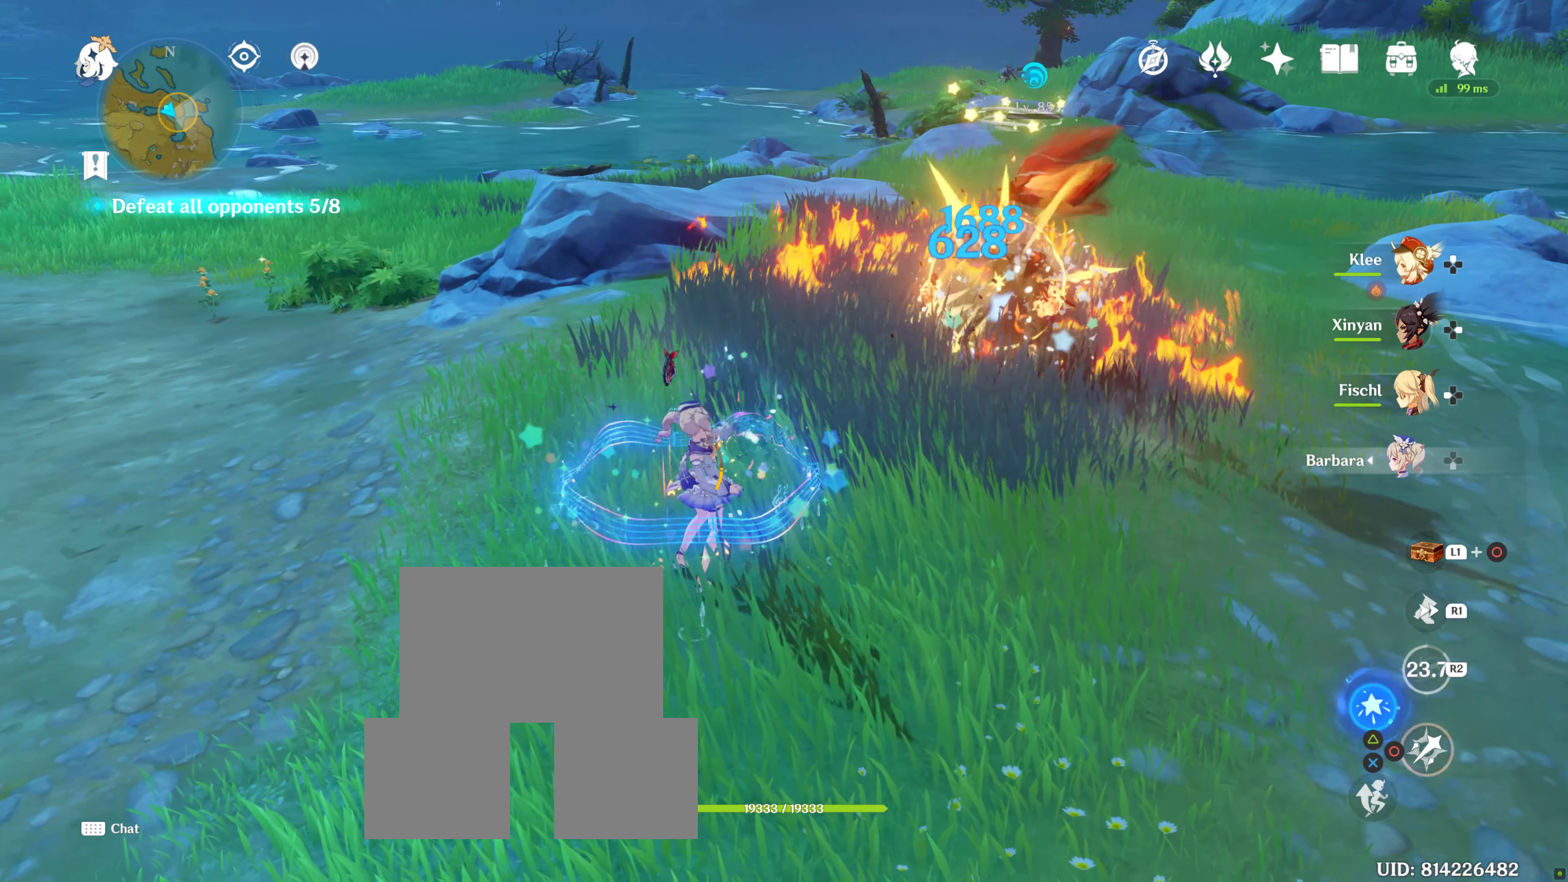
{"buttons": [], "left_stick": "up-right", "right_stick": "center", "events": [[50, "CIRCLE", "down"], [83, "CIRCLE", "up"], [83, "left_stick", "up-right"], [200, "CIRCLE", "down"], [250, "CIRCLE", "up"], [350, "CIRCLE", "down"], [433, "CIRCLE", "up"]]}
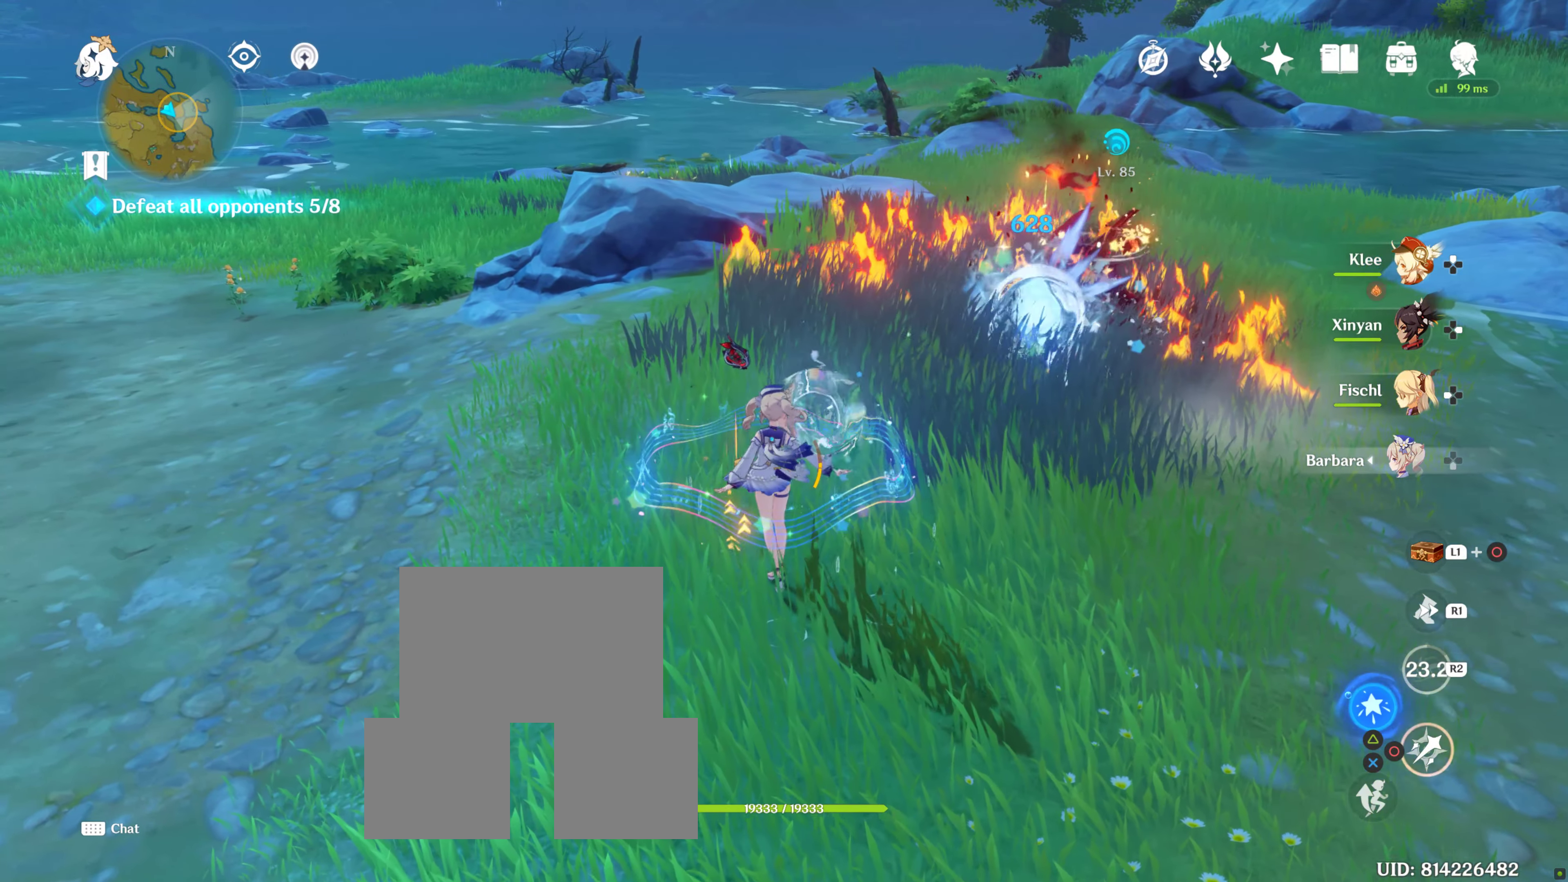
{"buttons": ["CIRCLE"], "left_stick": "up-right", "right_stick": "center", "events": [[17, "CIRCLE", "down"], [67, "CIRCLE", "up"], [167, "CIRCLE", "down"], [250, "CIRCLE", "up"], [333, "CIRCLE", "down"], [433, "CIRCLE", "up"], [500, "CIRCLE", "down"]]}
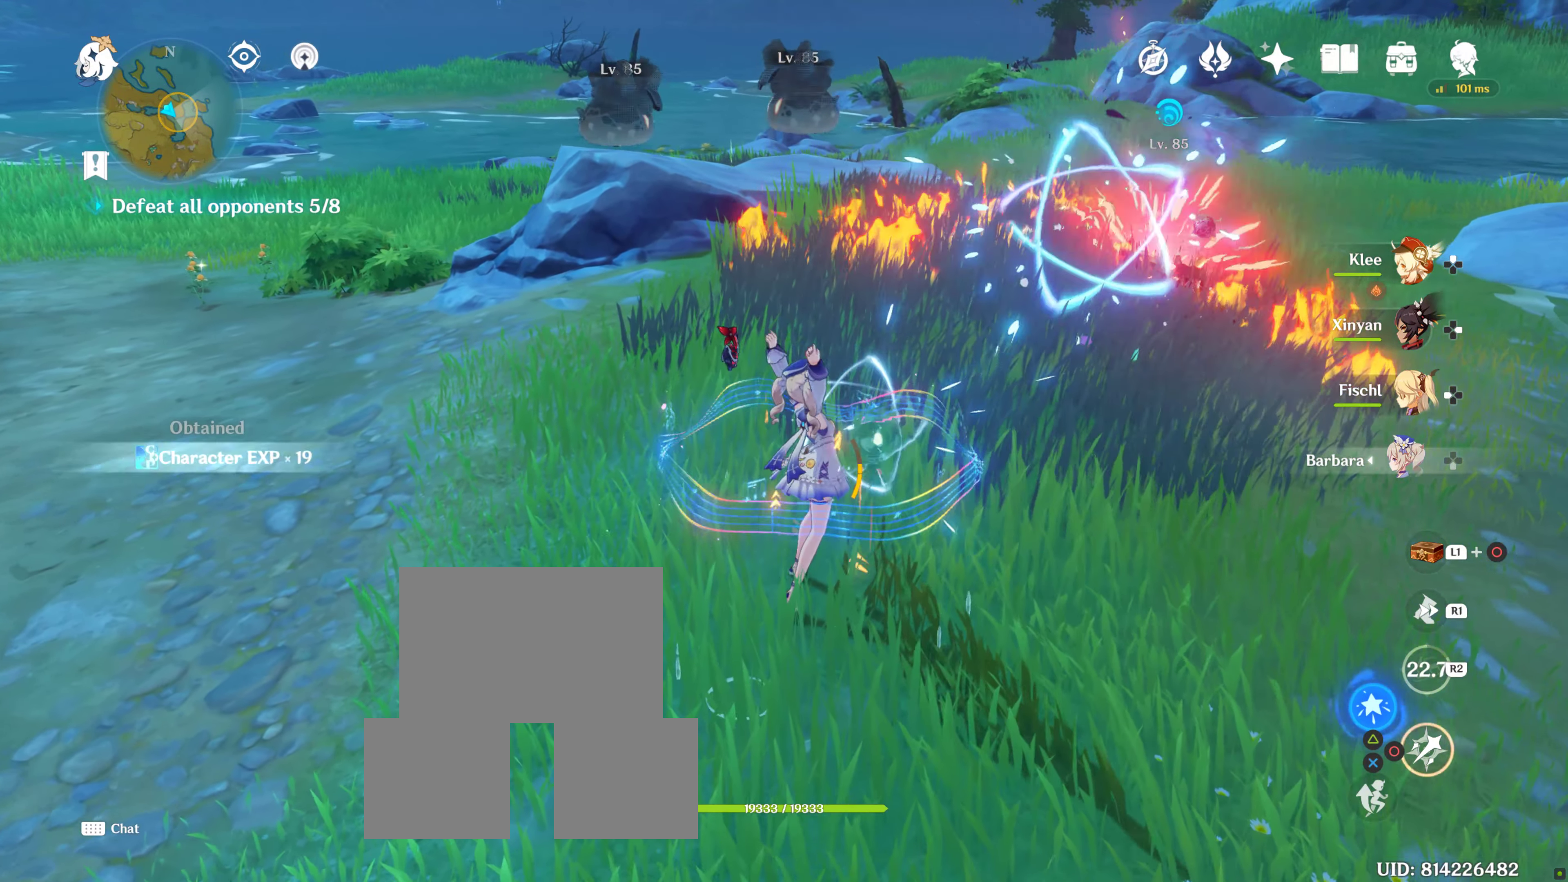
{"buttons": [], "left_stick": "up-right", "right_stick": "center", "events": [[83, "CIRCLE", "up"], [83, "R1", "down"], [200, "R1", "up"], [333, "R1", "down"], [433, "R1", "up"]]}
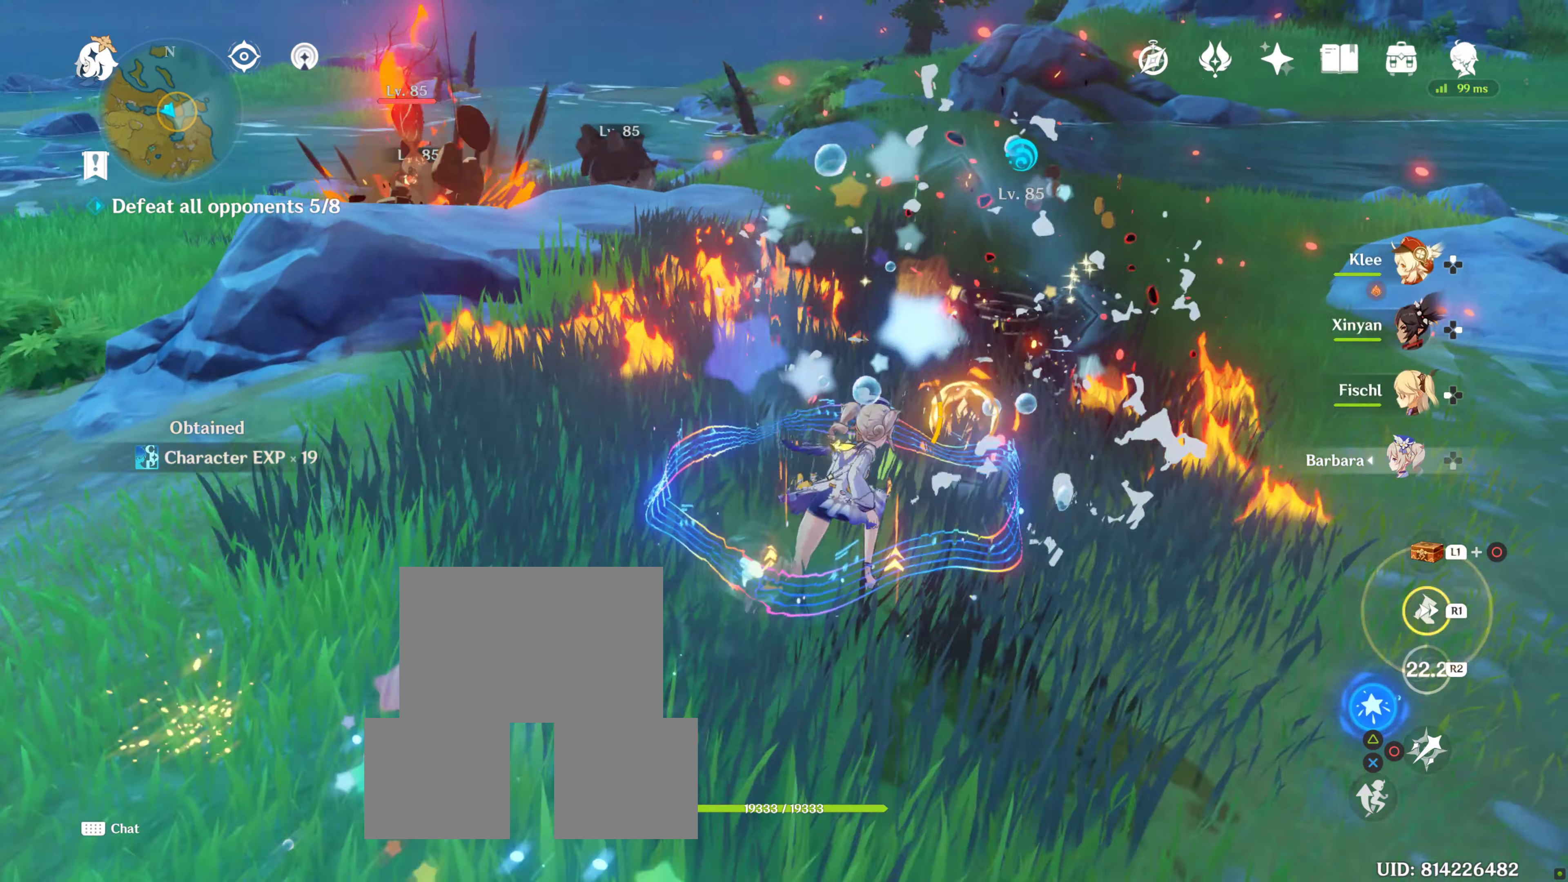
{"buttons": [], "left_stick": "up", "right_stick": "center", "events": [[67, "left_stick", "up"], [300, "R1", "down"], [417, "R1", "up"]]}
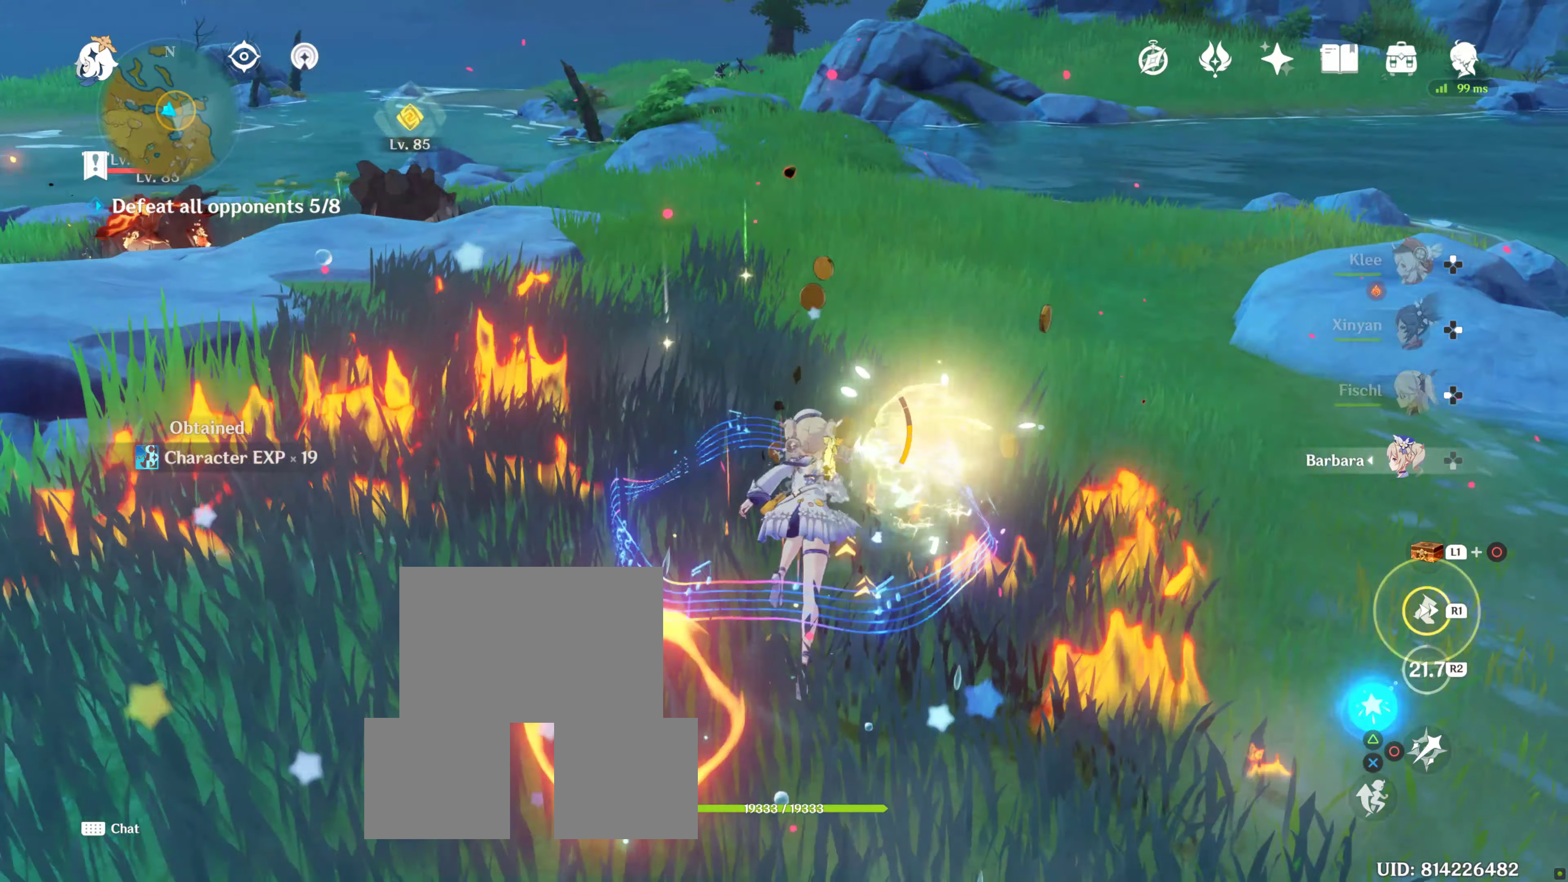
{"buttons": ["SQUARE"], "left_stick": "up", "right_stick": "center", "events": [[33, "SQUARE", "down"], [183, "SQUARE", "up"], [250, "SQUARE", "down"], [367, "SQUARE", "up"], [467, "SQUARE", "down"]]}